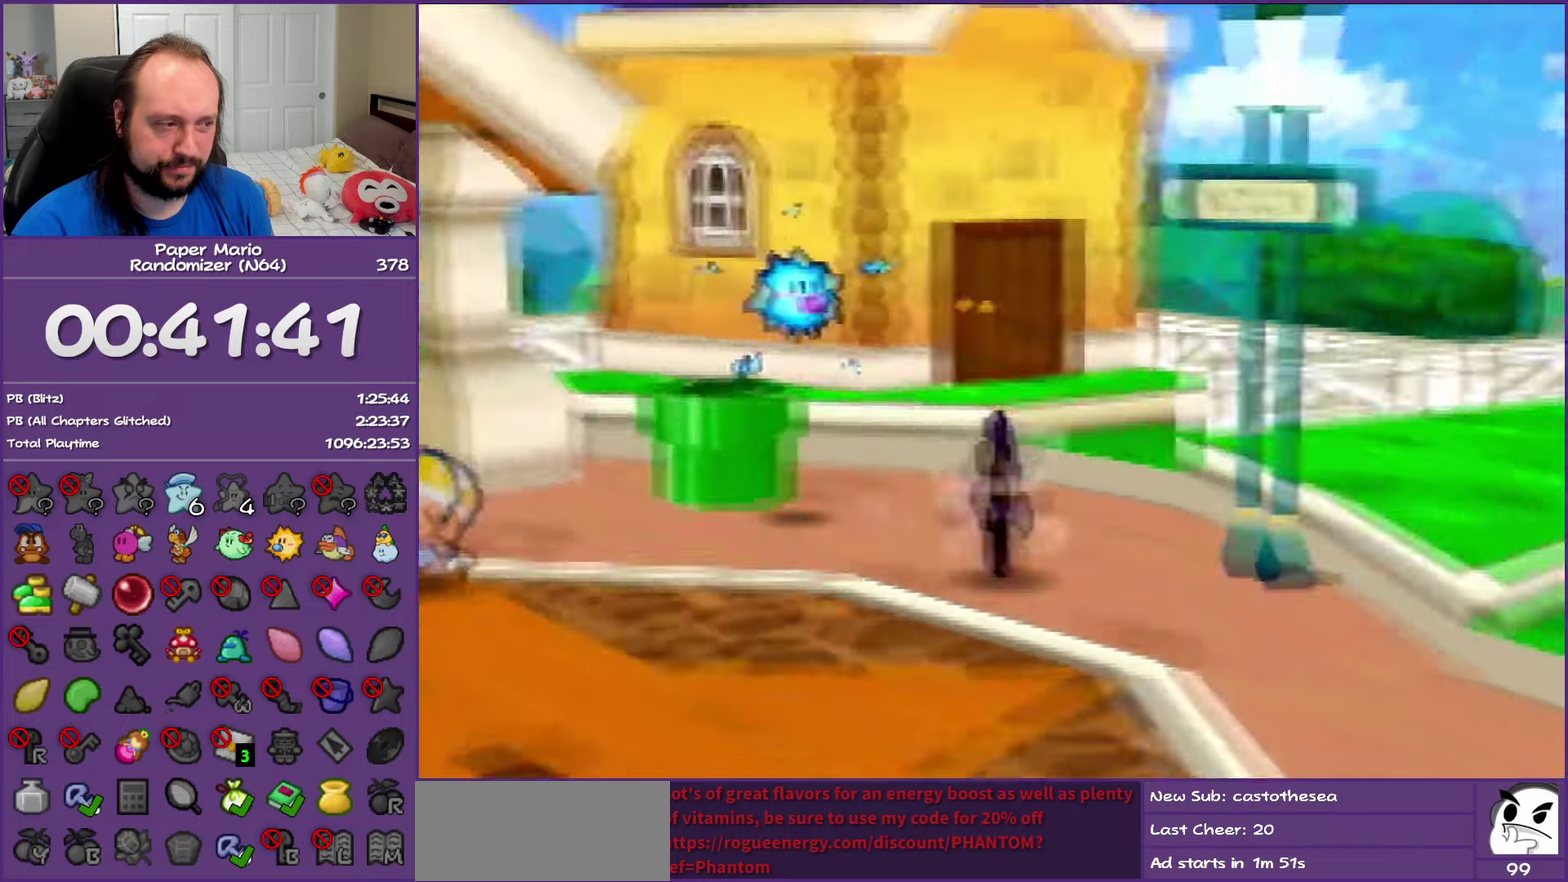
Gameplay with a controller (Nintendo layout); each line is a JSON object with the inputs held at the frame after it. "events" lists button and stick changes between this image and that frame as [ms after this image, input, new state], when the widget could be followed in between. This overlay highlights the sticks when they move; stick clicks (L3) are not distinguishable. Not read: L3 R3.
{"buttons": [], "left_stick": "down-right", "events": [[450, "Z", "up"]]}
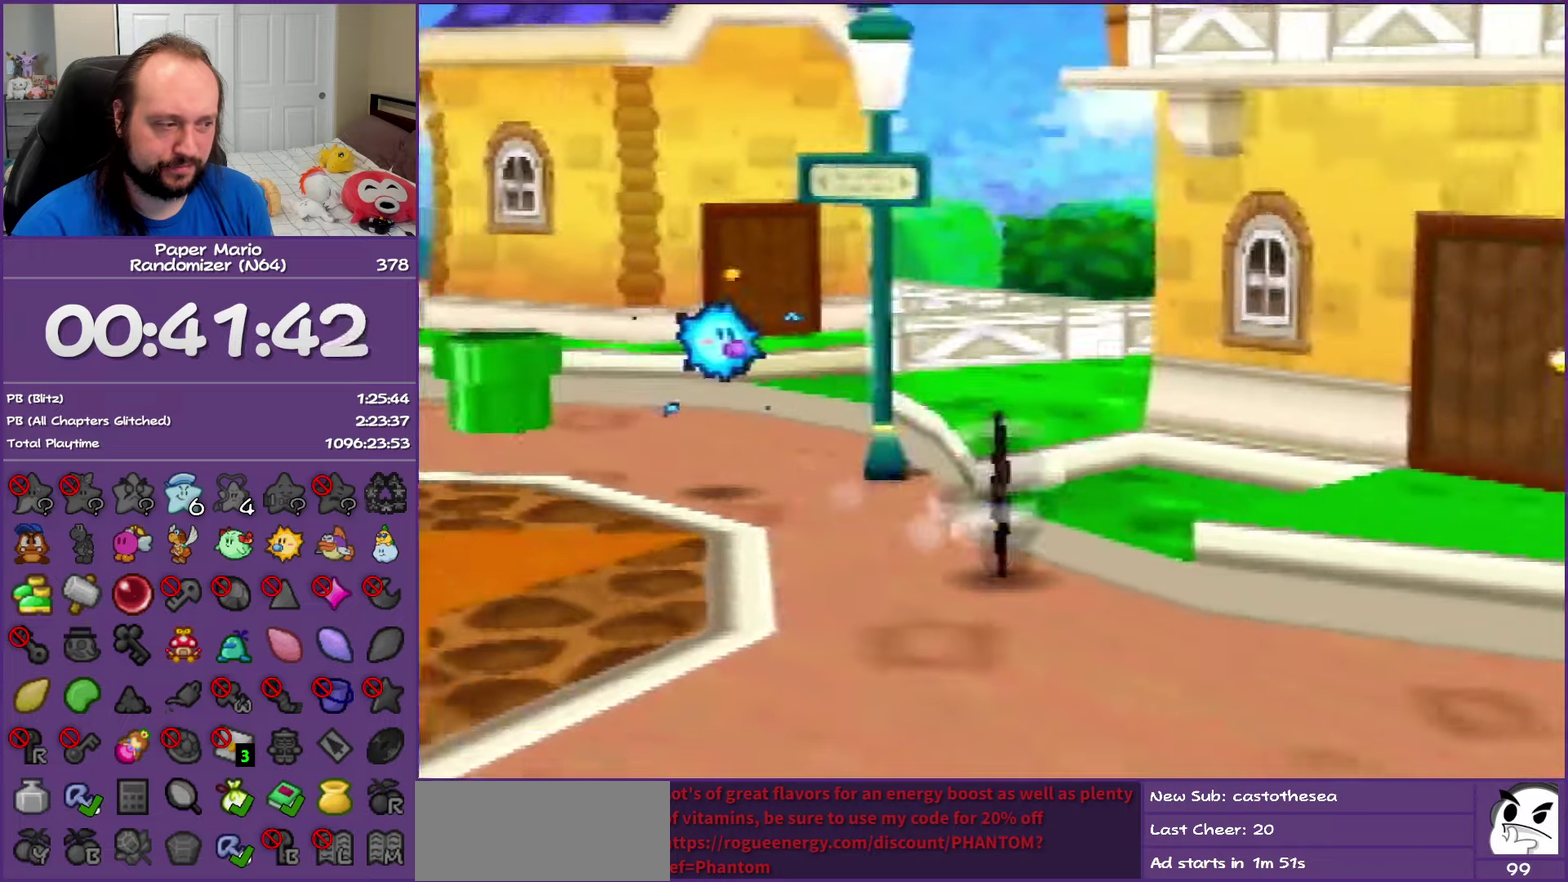
{"buttons": [], "left_stick": "down-right", "events": [[133, "A", "down"], [217, "A", "up"]]}
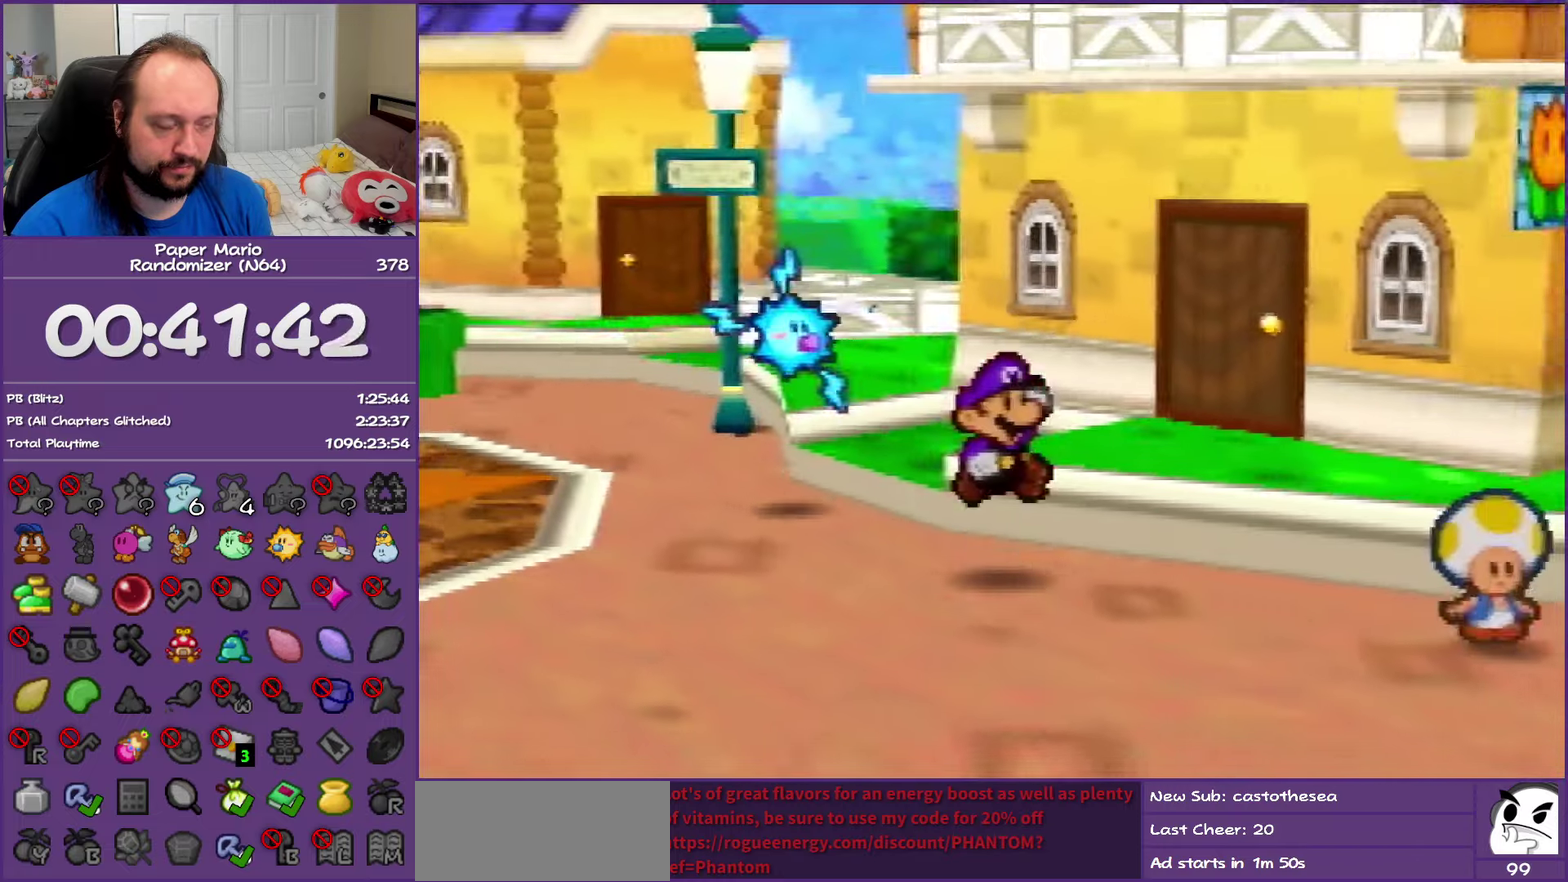
{"buttons": ["Z"], "left_stick": "down-right", "events": [[133, "Z", "down"]]}
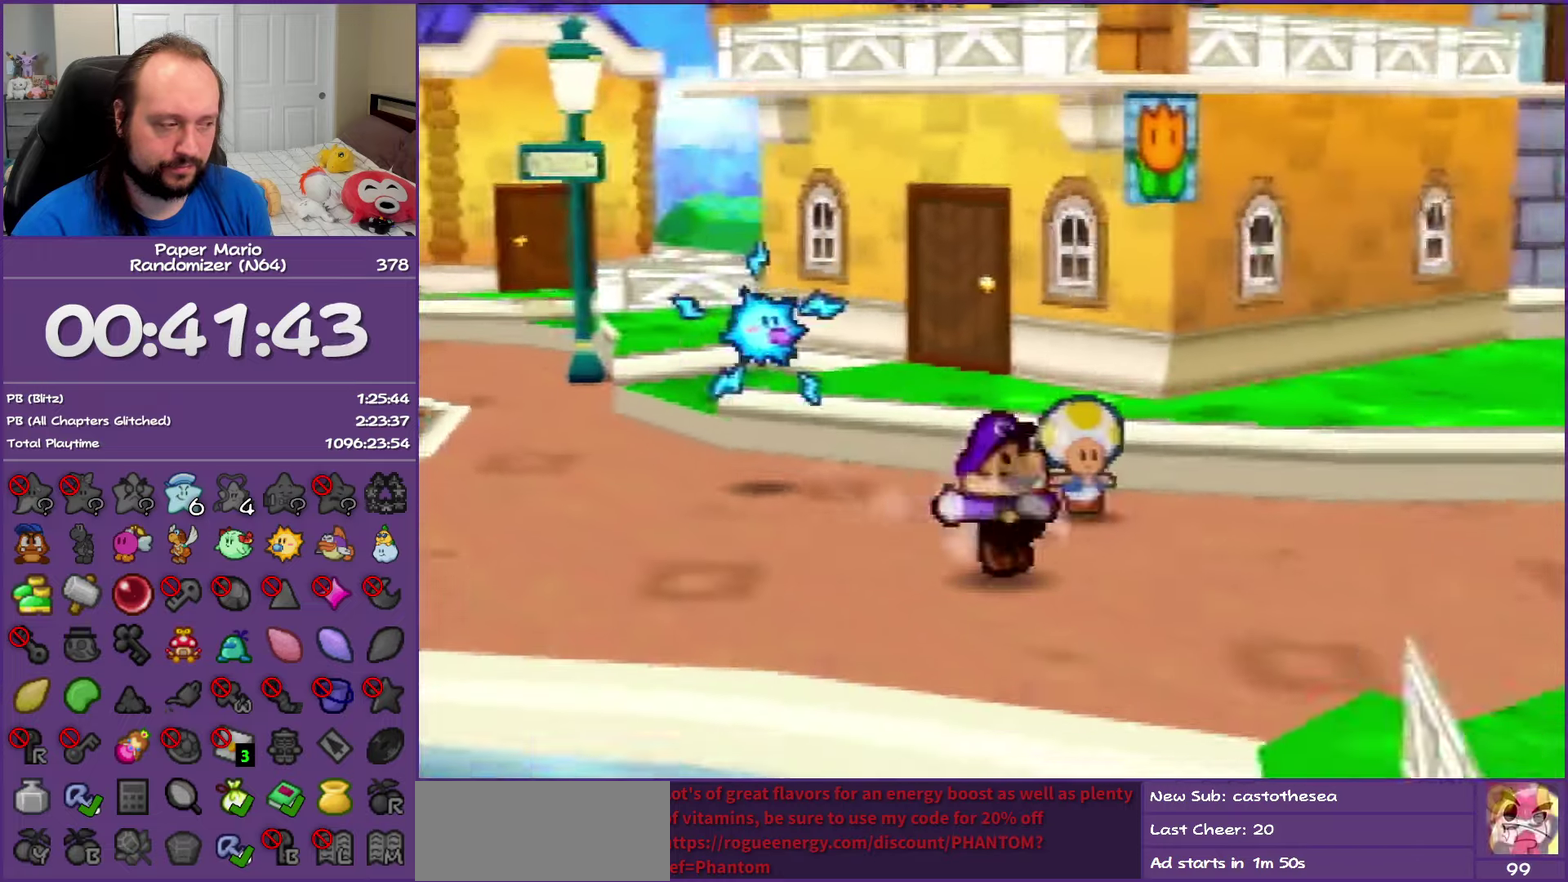
{"buttons": [], "left_stick": "down-right", "events": [[183, "Z", "up"], [383, "A", "down"], [467, "A", "up"]]}
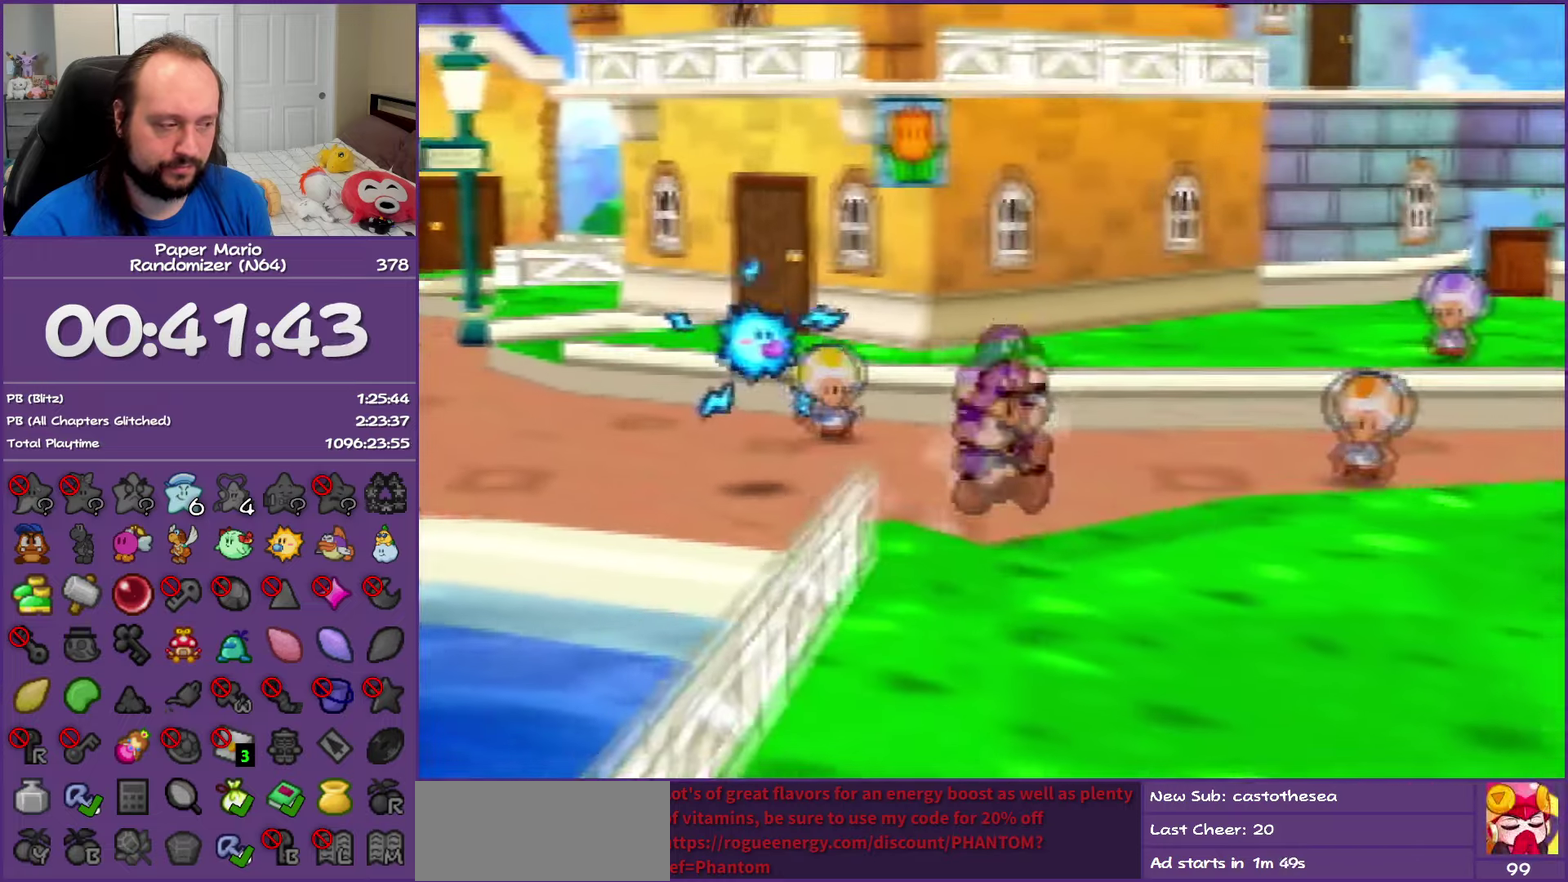
{"buttons": [], "left_stick": "down-right", "events": [[333, "Z", "down"], [467, "Z", "up"]]}
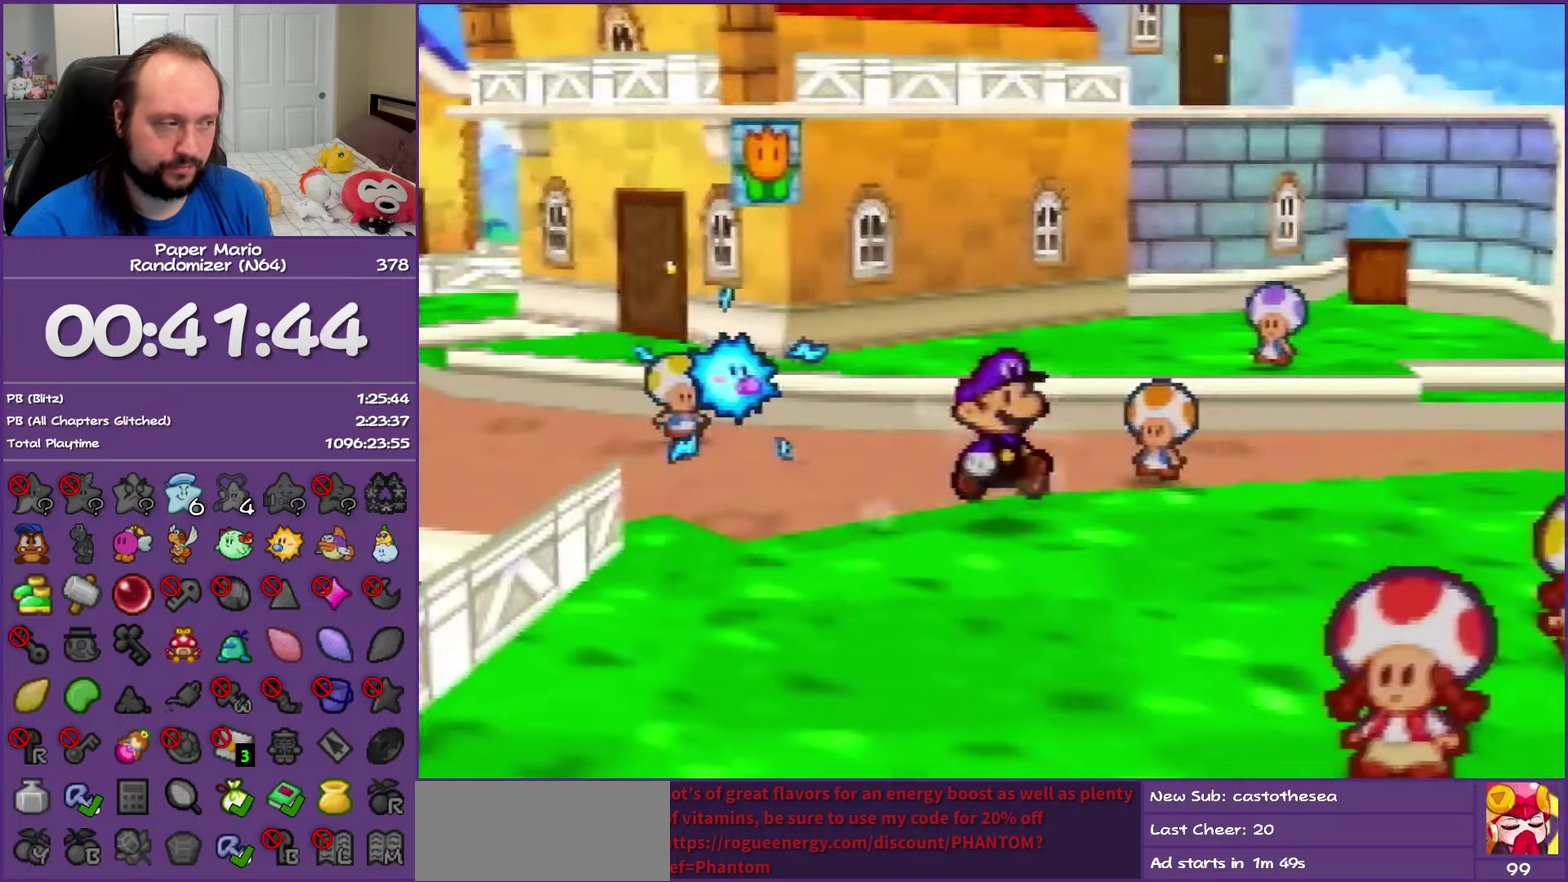
{"buttons": ["Z"], "left_stick": "down-right", "events": [[33, "Z", "down"], [150, "Z", "up"], [250, "Z", "down"], [367, "Z", "up"], [450, "Z", "down"]]}
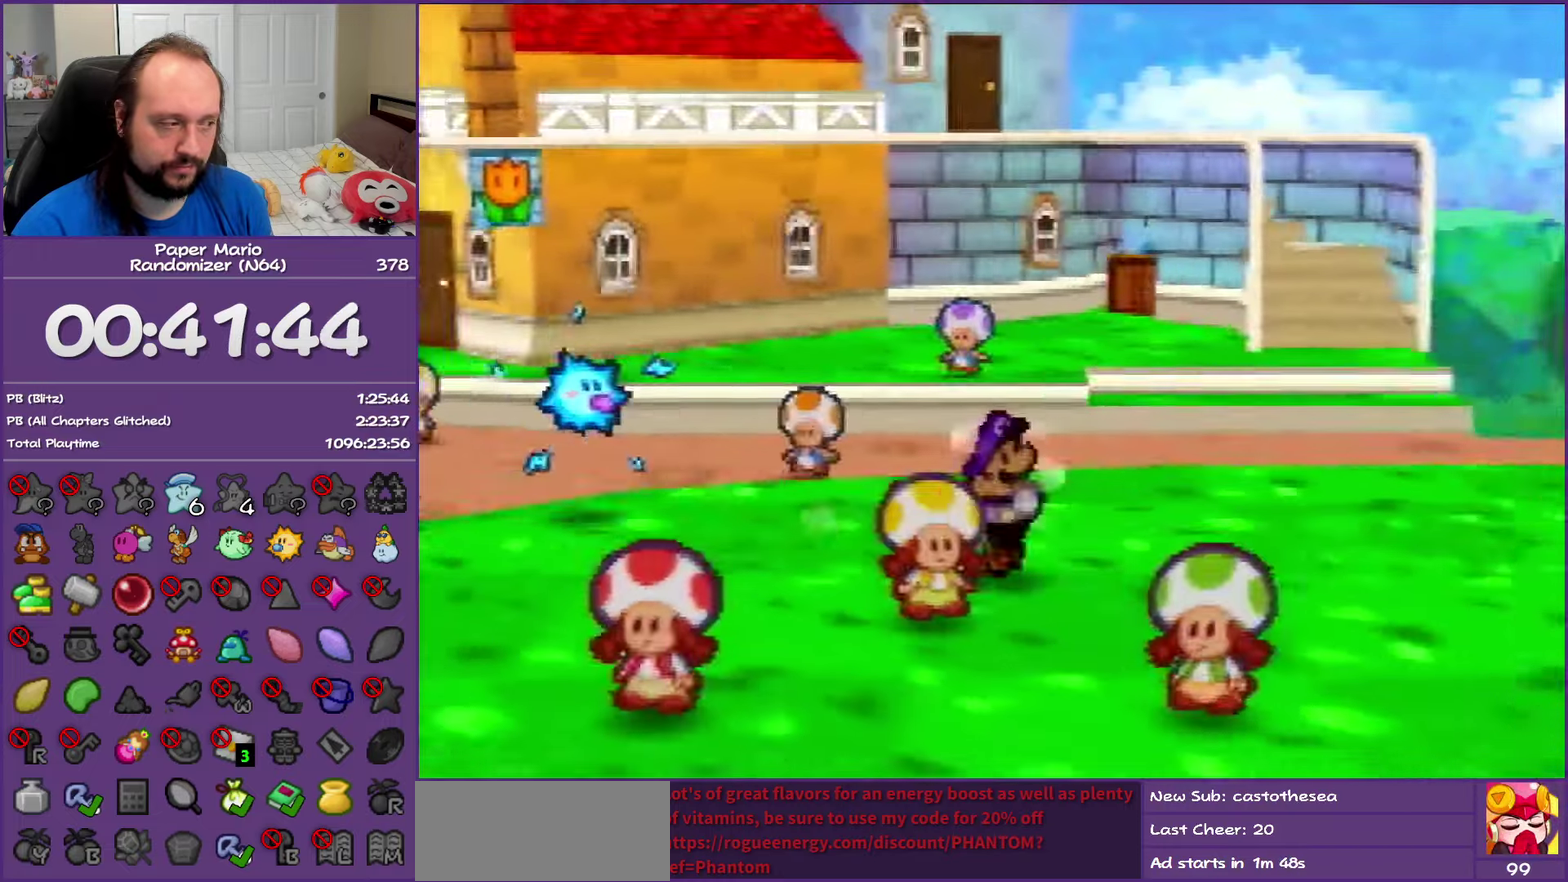
{"buttons": [], "left_stick": "up-right", "events": [[67, "left_stick", "right"], [133, "Z", "up"], [233, "A", "down"], [333, "A", "up"], [417, "left_stick", "up-right"]]}
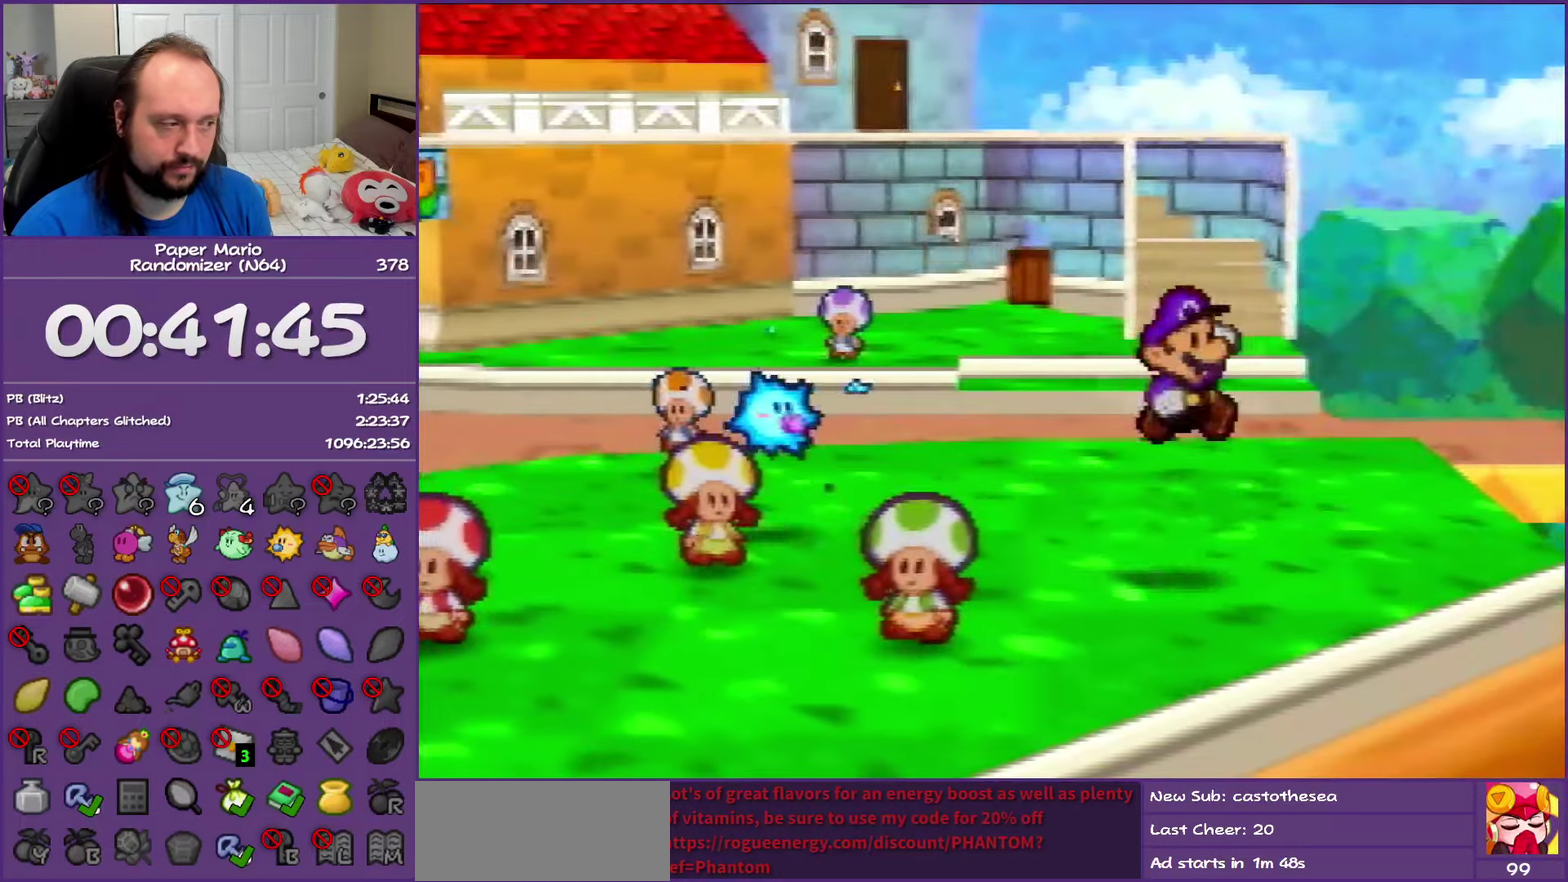
{"buttons": ["A"], "left_stick": "up", "events": [[367, "left_stick", "up"], [467, "A", "down"]]}
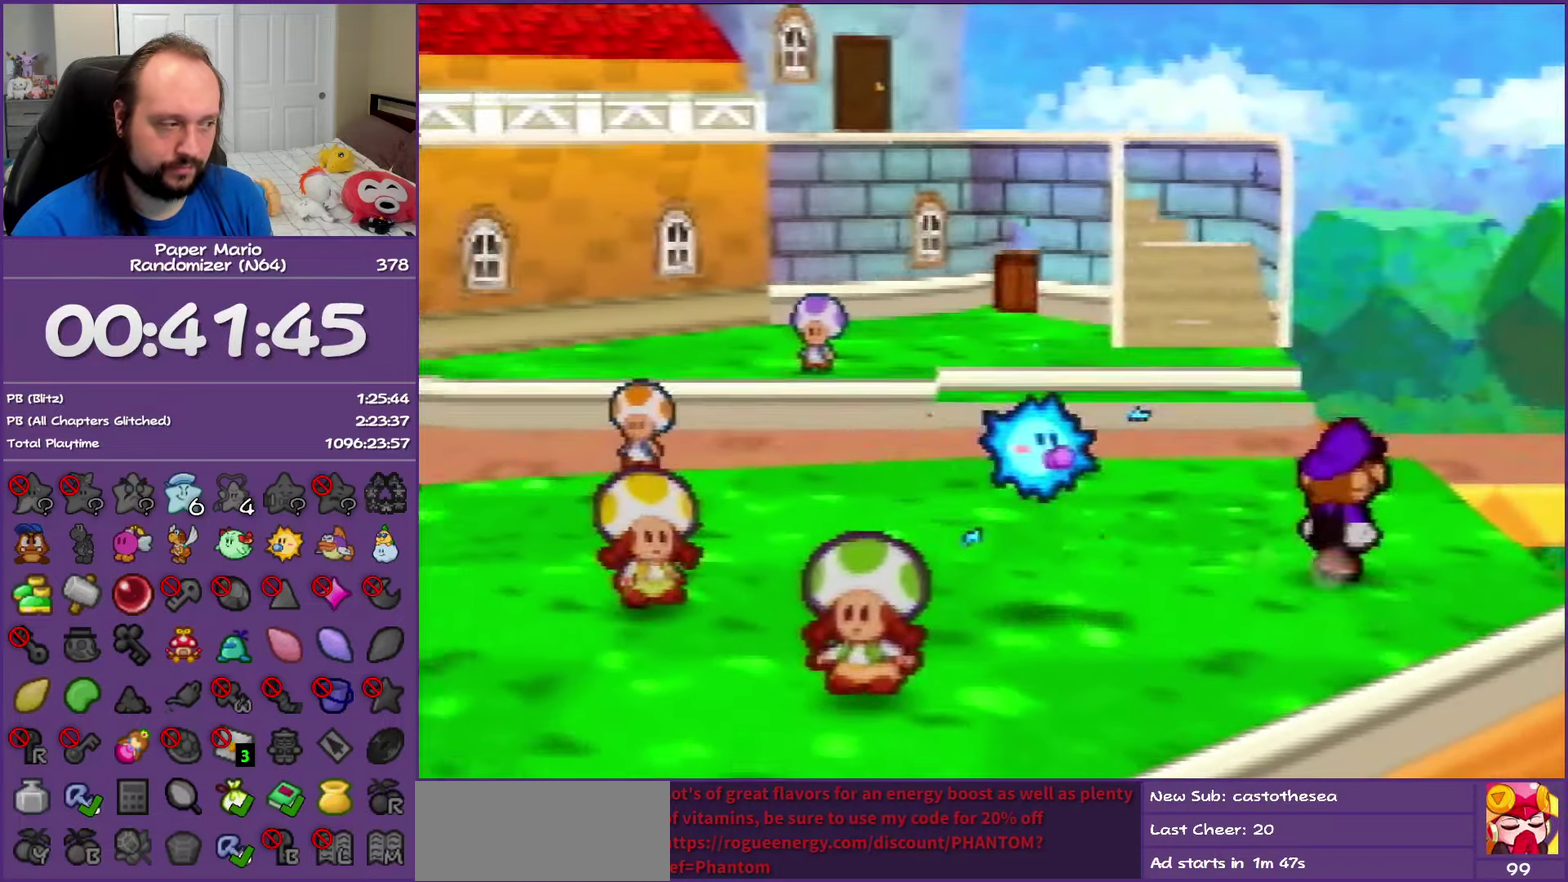
{"buttons": ["A"], "left_stick": "up", "events": [[183, "A", "up"], [233, "left_stick", "up-right"], [283, "A", "down"], [417, "left_stick", "up"]]}
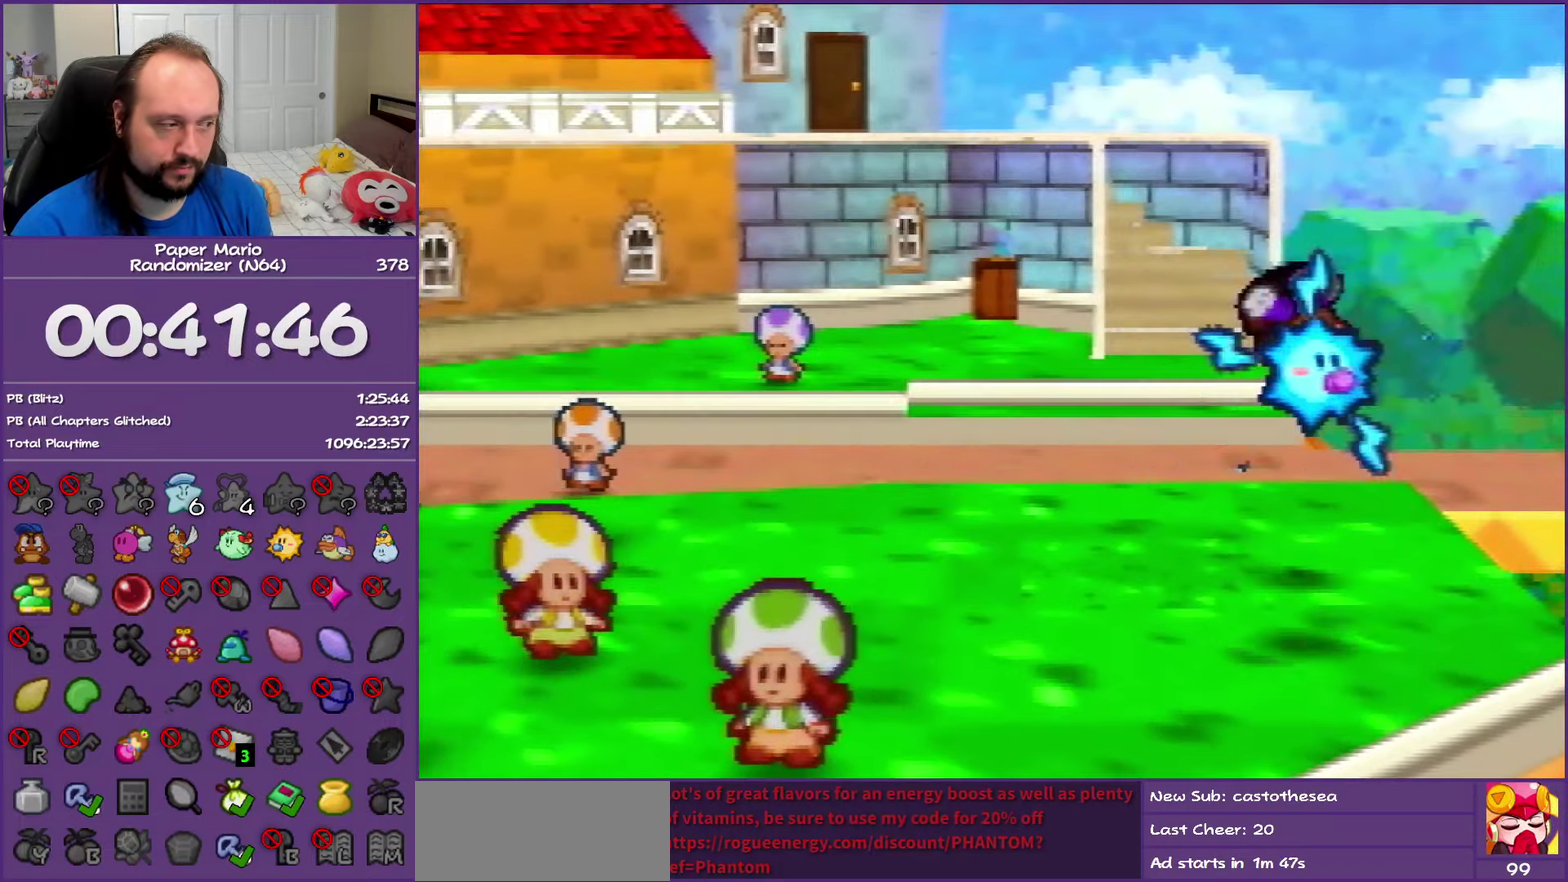
{"buttons": ["A"], "left_stick": "center", "events": [[17, "left_stick", "center"]]}
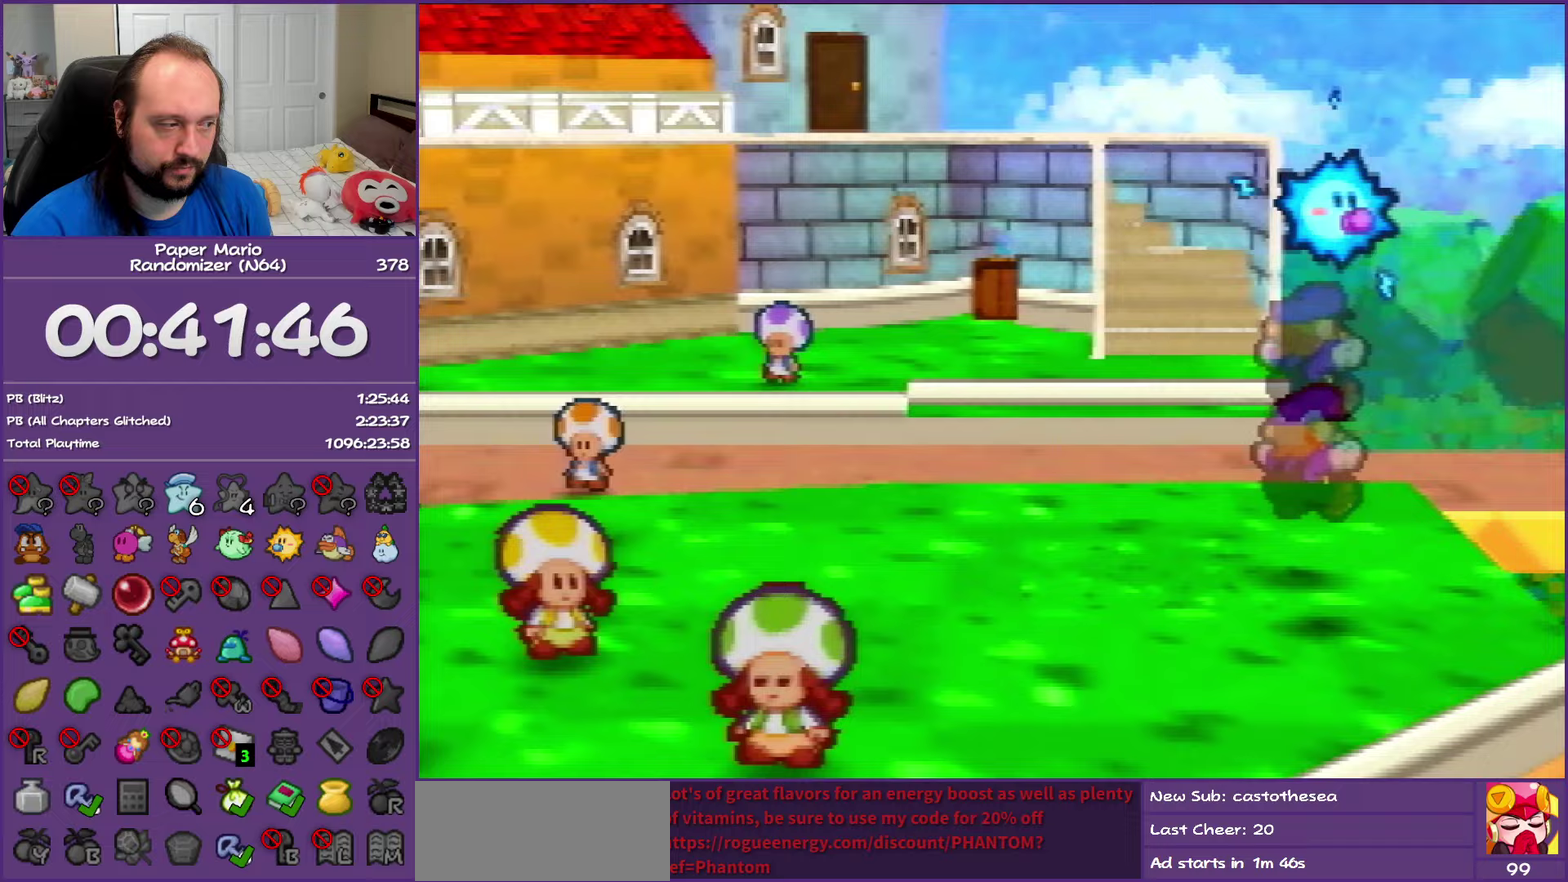
{"buttons": [], "left_stick": "center", "events": [[333, "A", "up"]]}
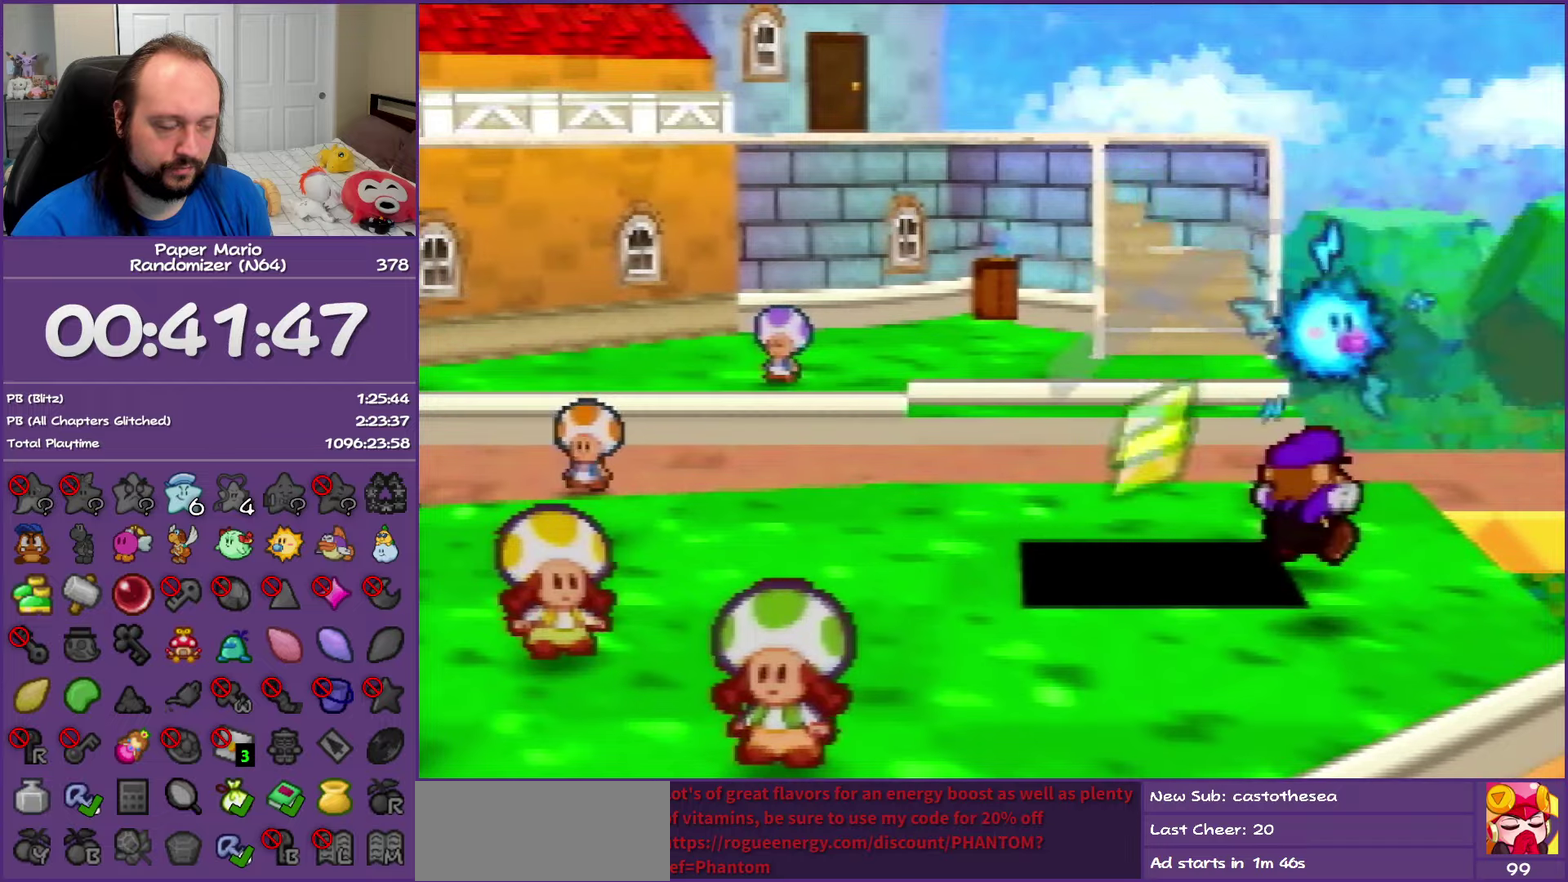
{"buttons": [], "left_stick": "up", "events": [[100, "left_stick", "up-left"], [317, "left_stick", "up"]]}
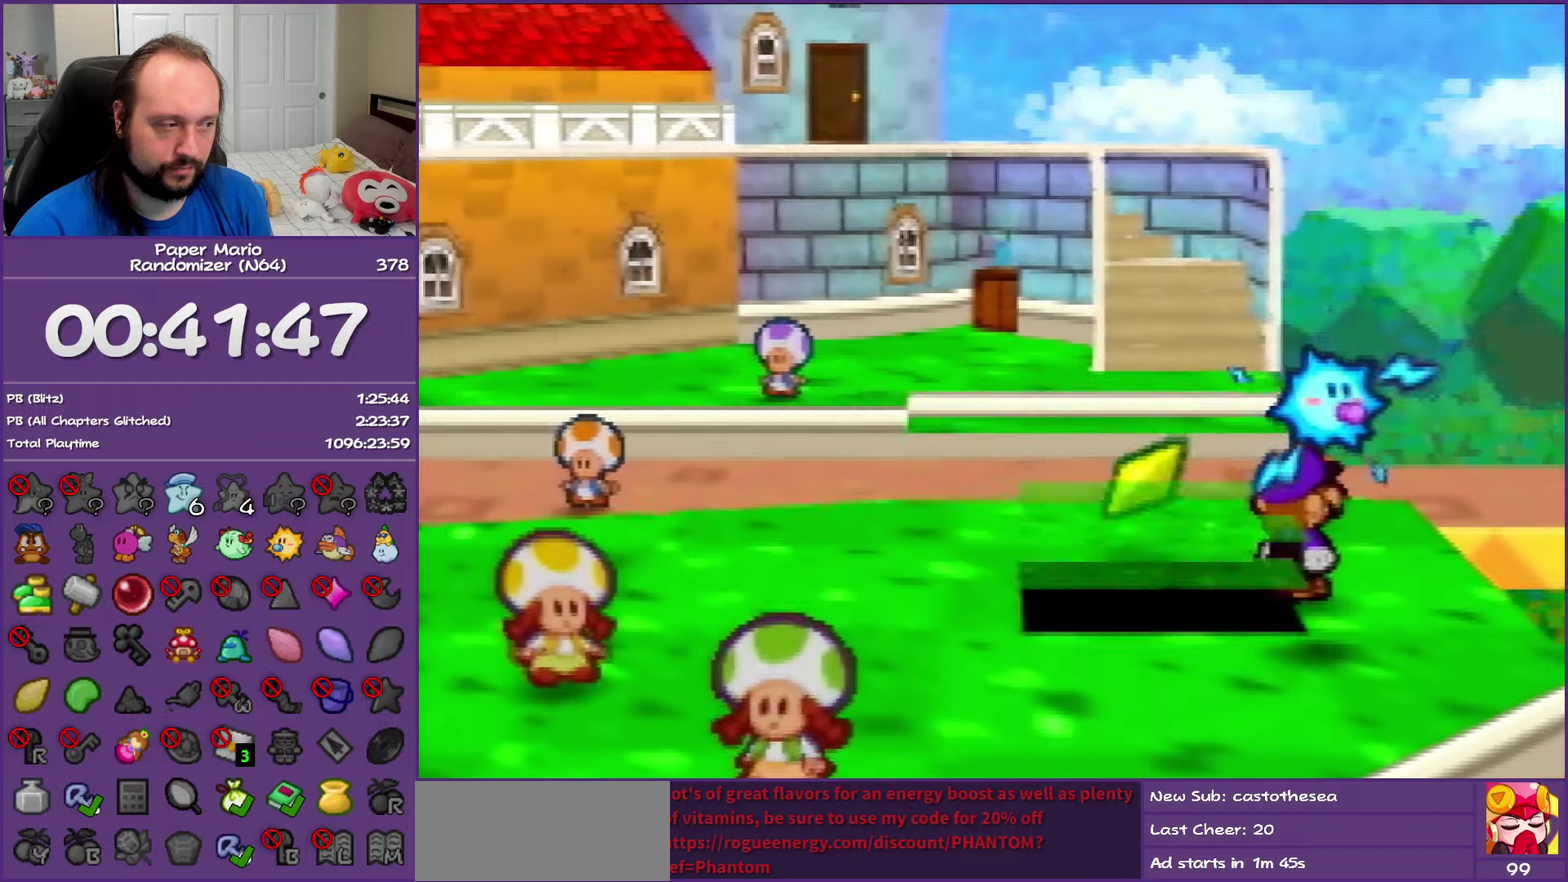
{"buttons": ["B"], "left_stick": "up-left", "events": [[217, "Z", "down"], [350, "left_stick", "up-left"], [383, "B", "down"], [383, "Z", "up"]]}
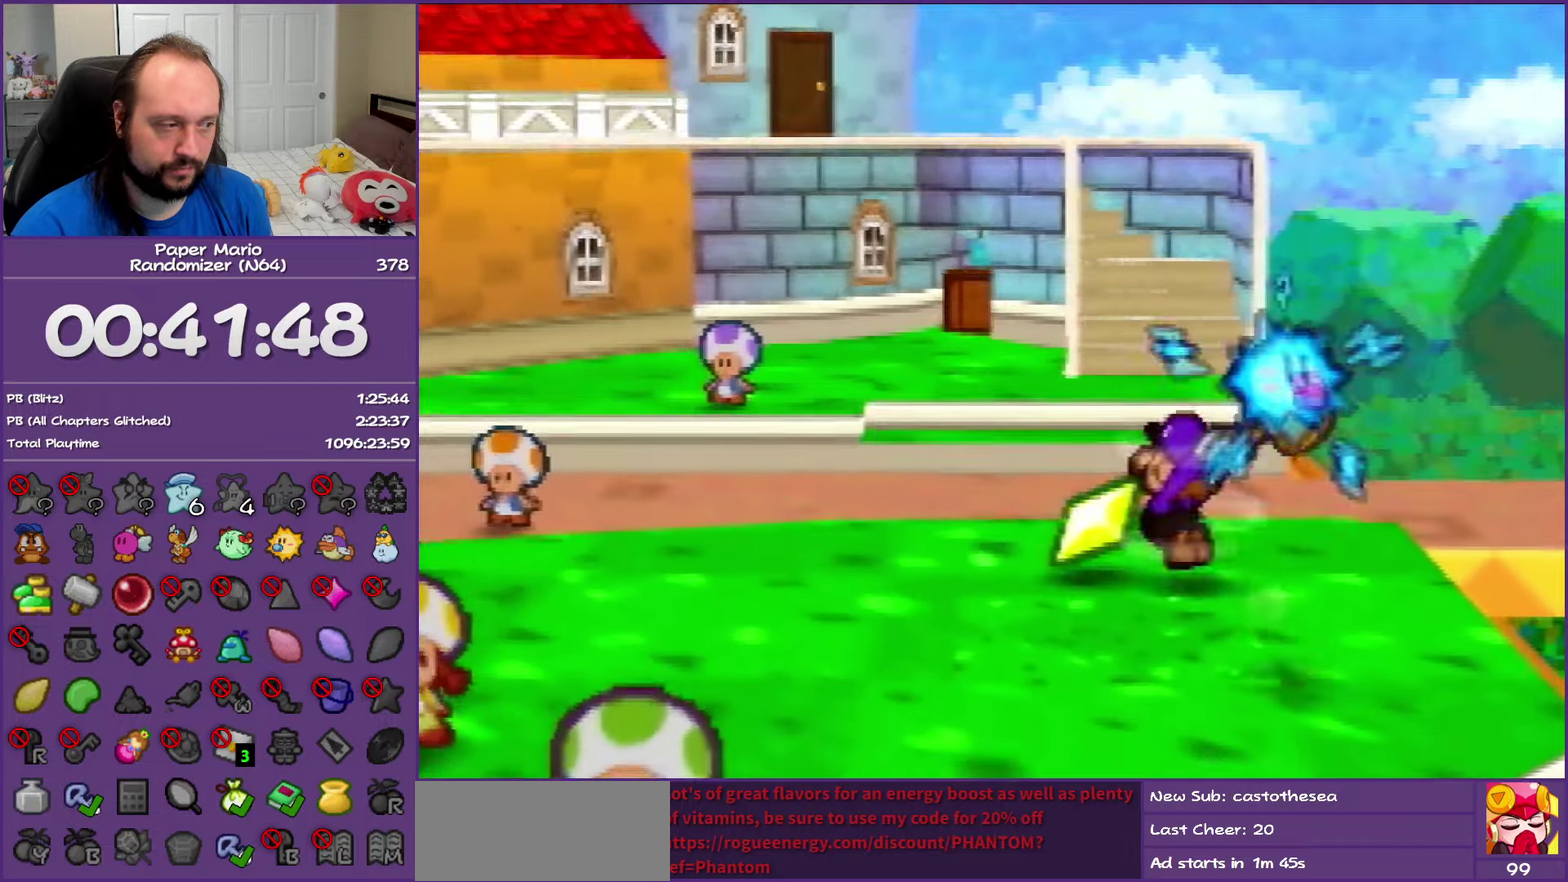
{"buttons": [], "left_stick": "left"}
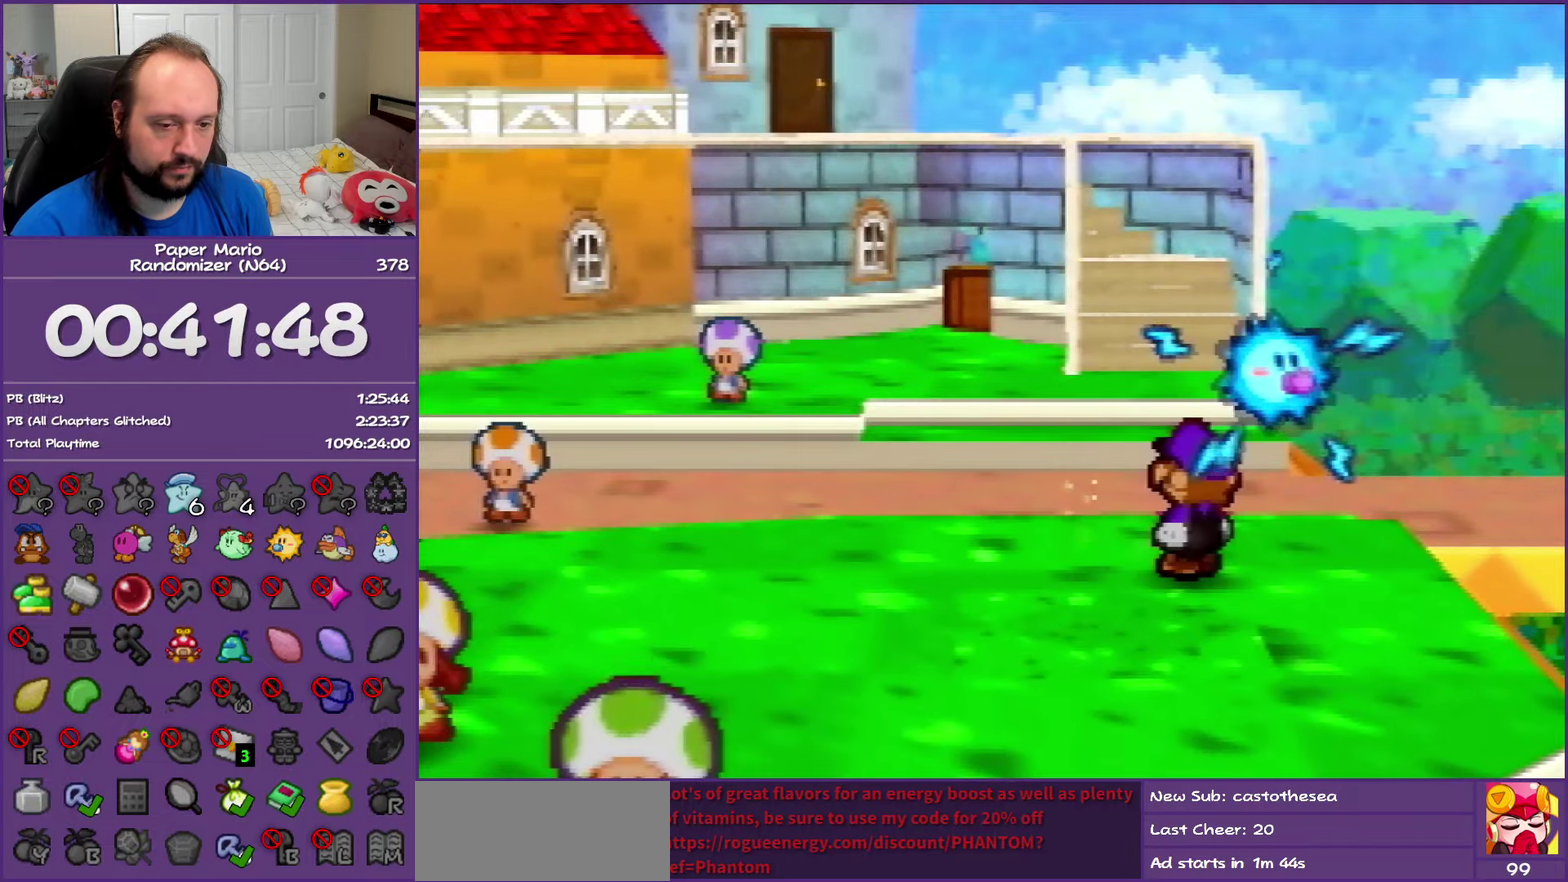
{"buttons": [], "left_stick": "down-left"}
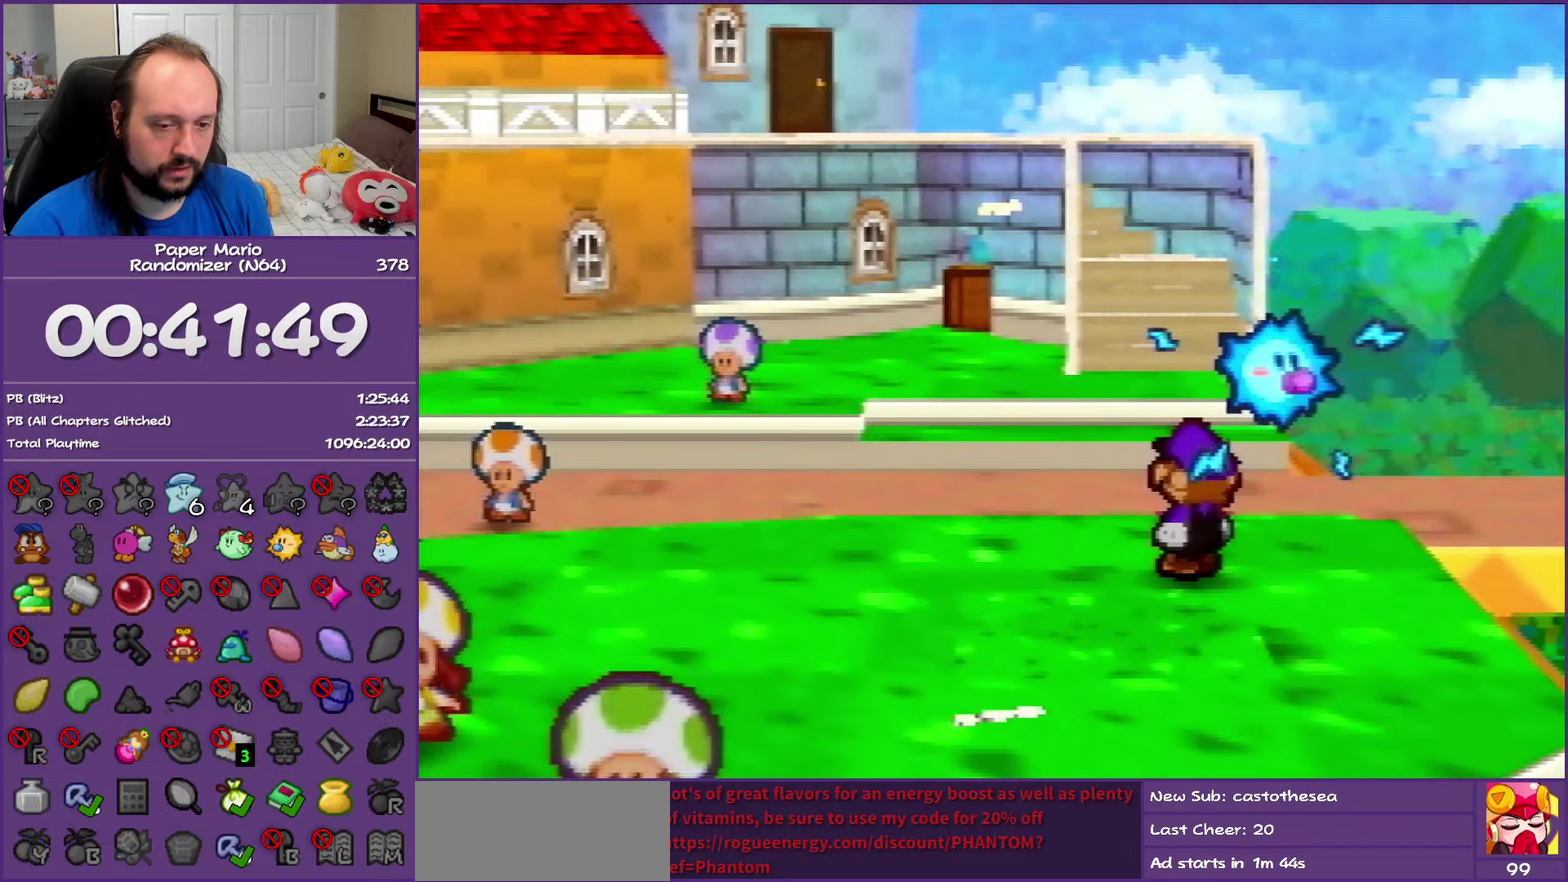
{"buttons": ["Z"], "left_stick": "down-left", "events": [[167, "Z", "down"], [300, "Z", "up"], [367, "Z", "down"]]}
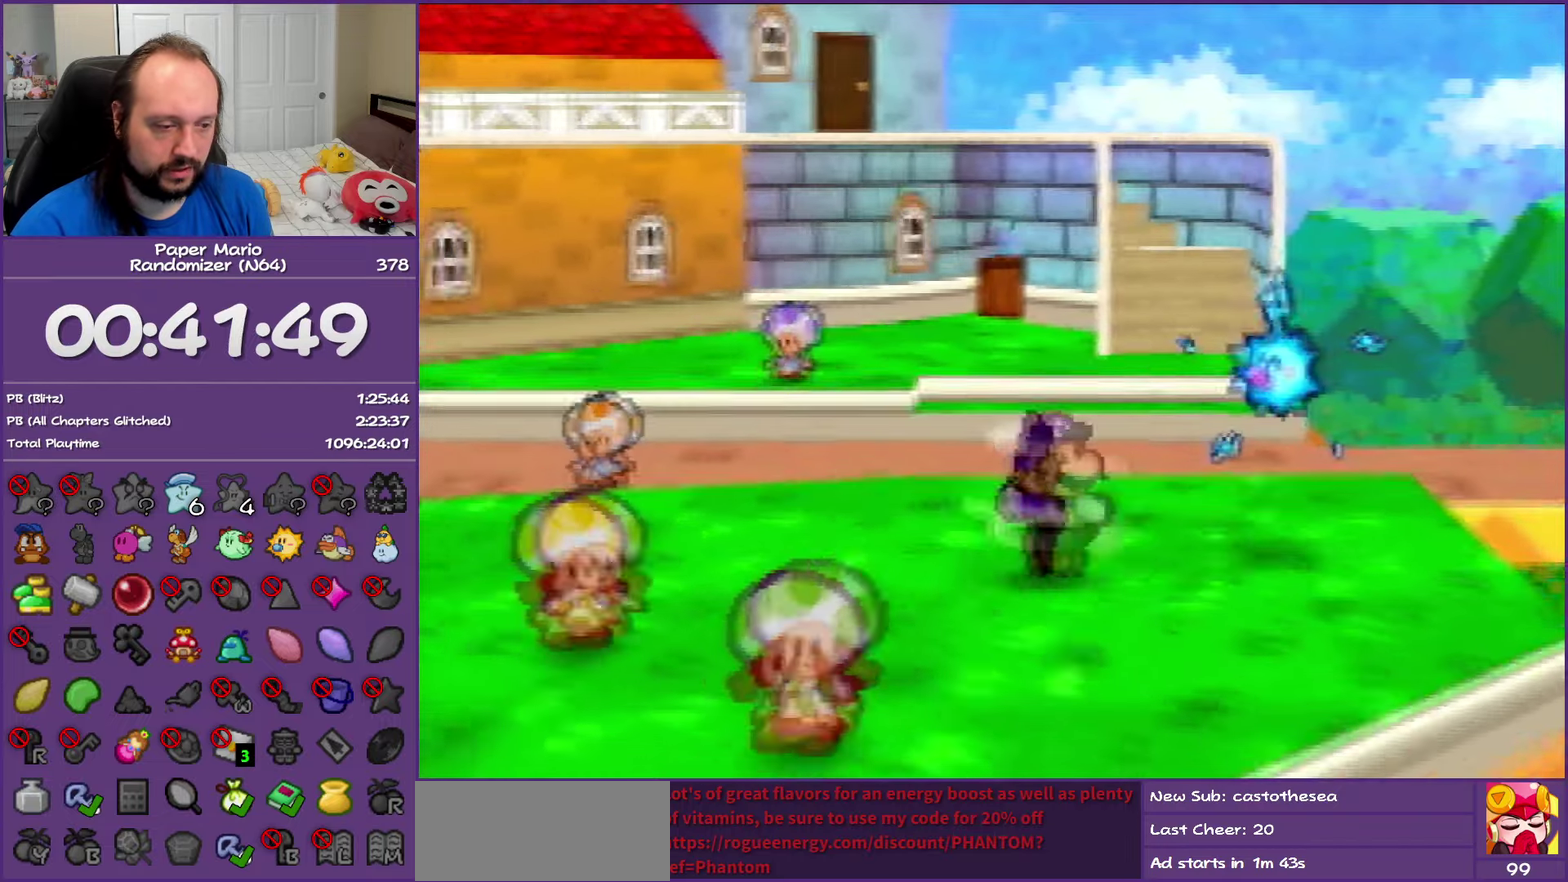
{"buttons": ["A"], "left_stick": "down-left", "events": [[433, "Z", "up"], [467, "A", "down"]]}
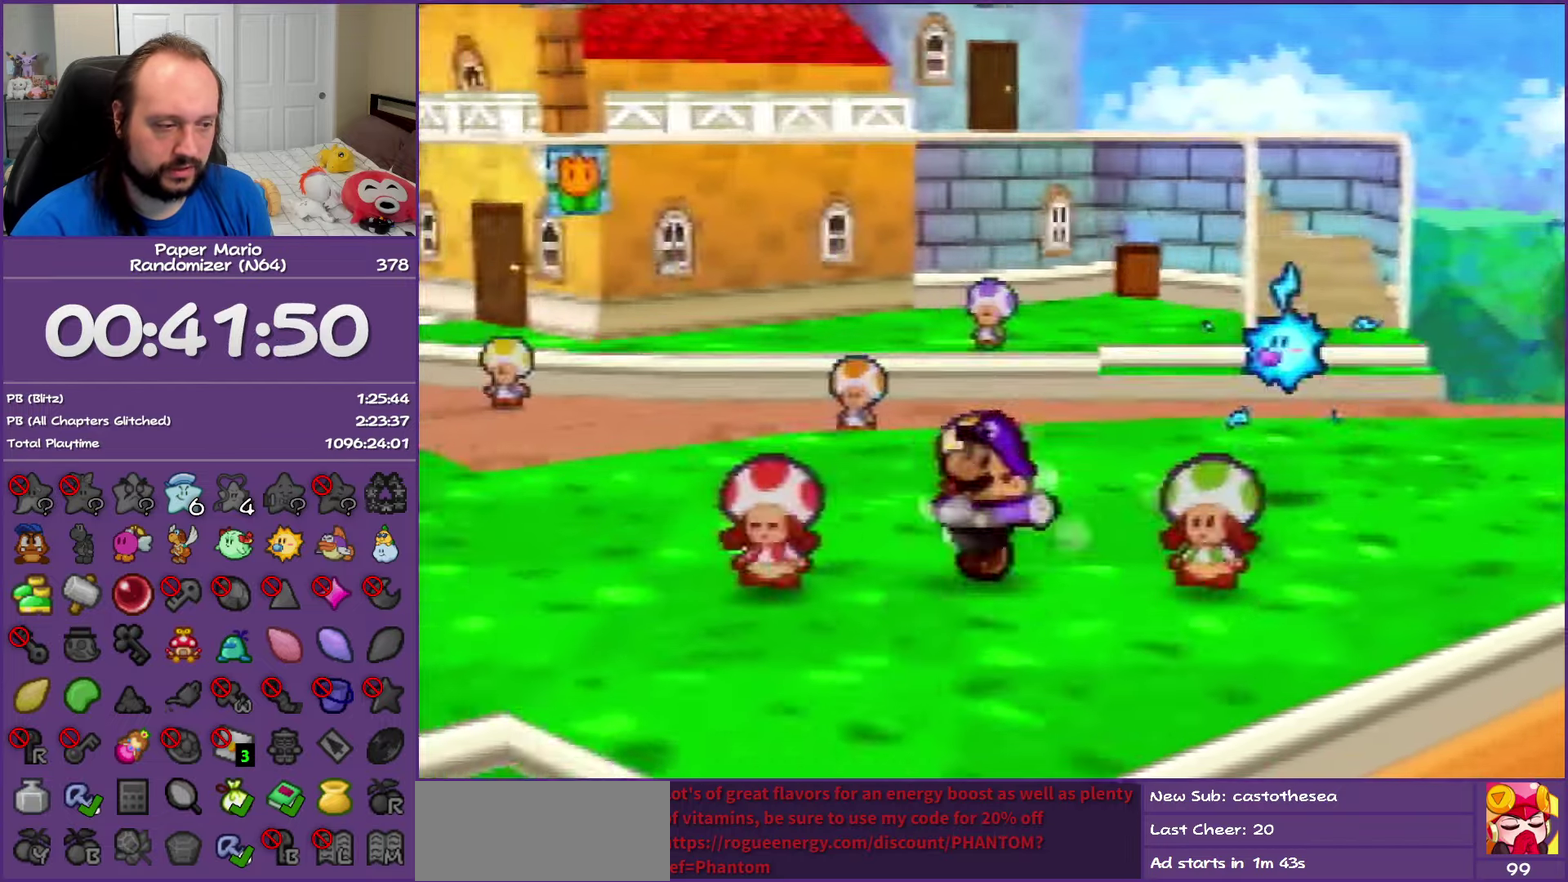
{"buttons": [], "left_stick": "down-left", "events": [[67, "A", "up"], [167, "left_stick", "down"], [450, "left_stick", "down-left"]]}
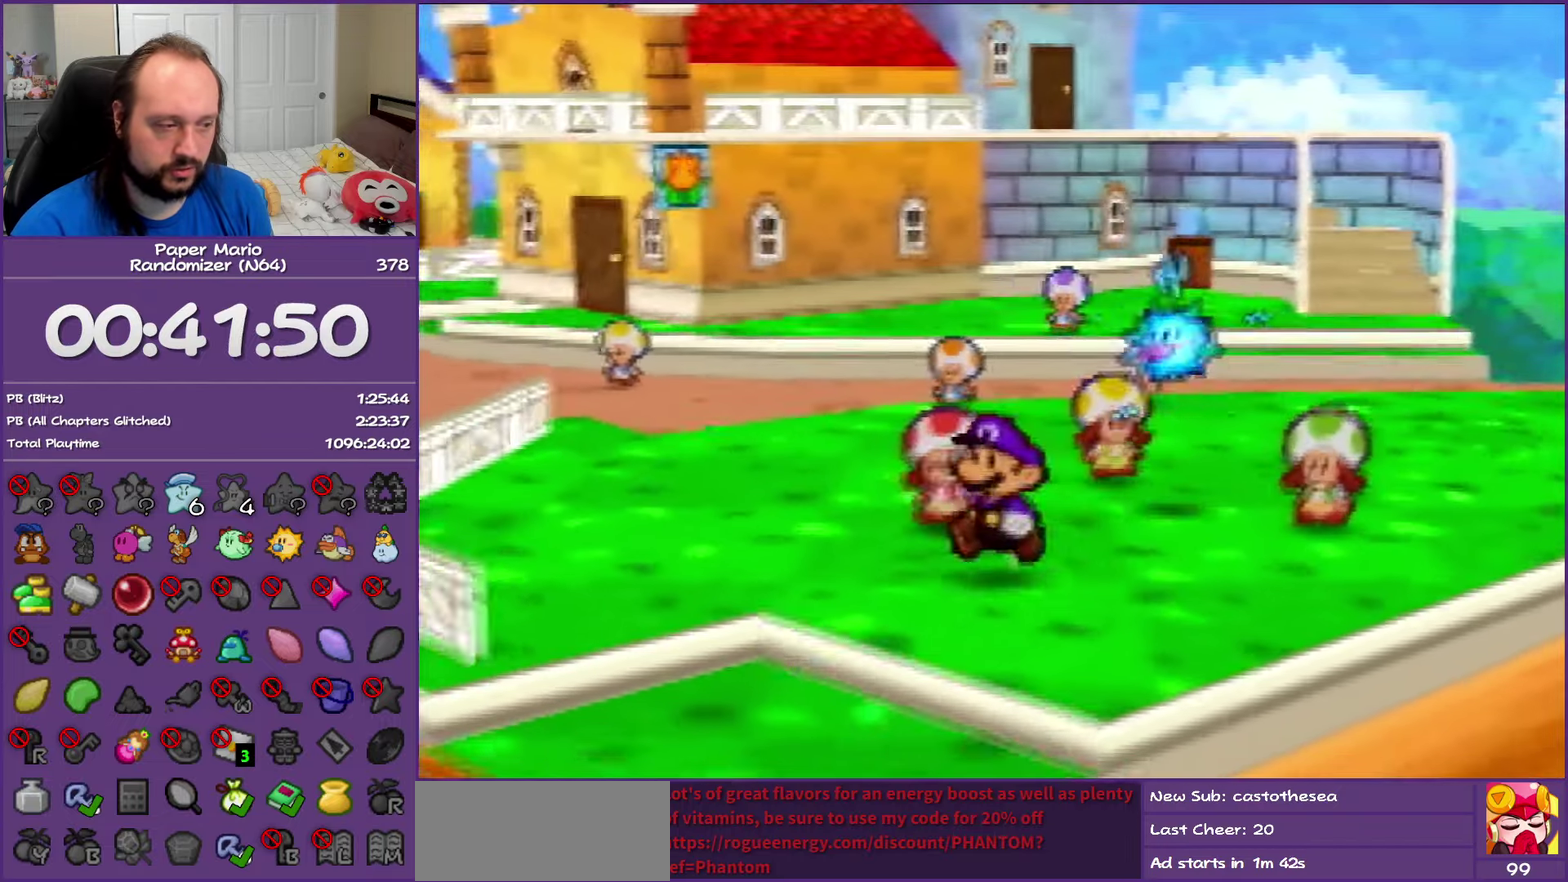
{"buttons": [], "left_stick": "down-left", "events": [[17, "Z", "down"], [150, "Z", "up"]]}
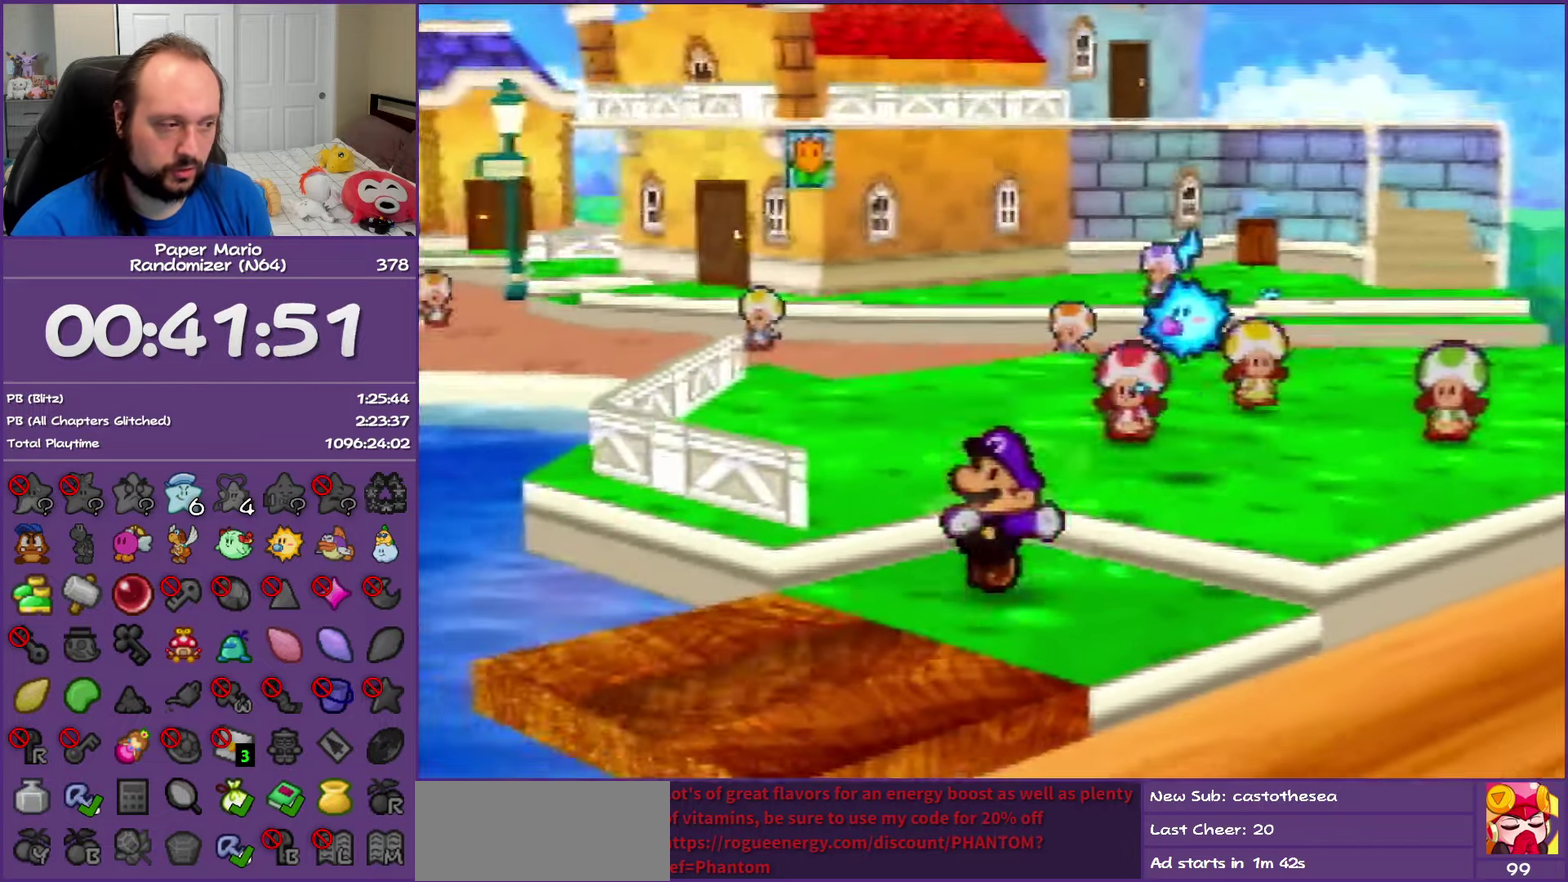
{"buttons": [], "left_stick": "center", "events": [[133, "C_RIGHT", "down"], [267, "C_RIGHT", "up"], [383, "left_stick", "center"]]}
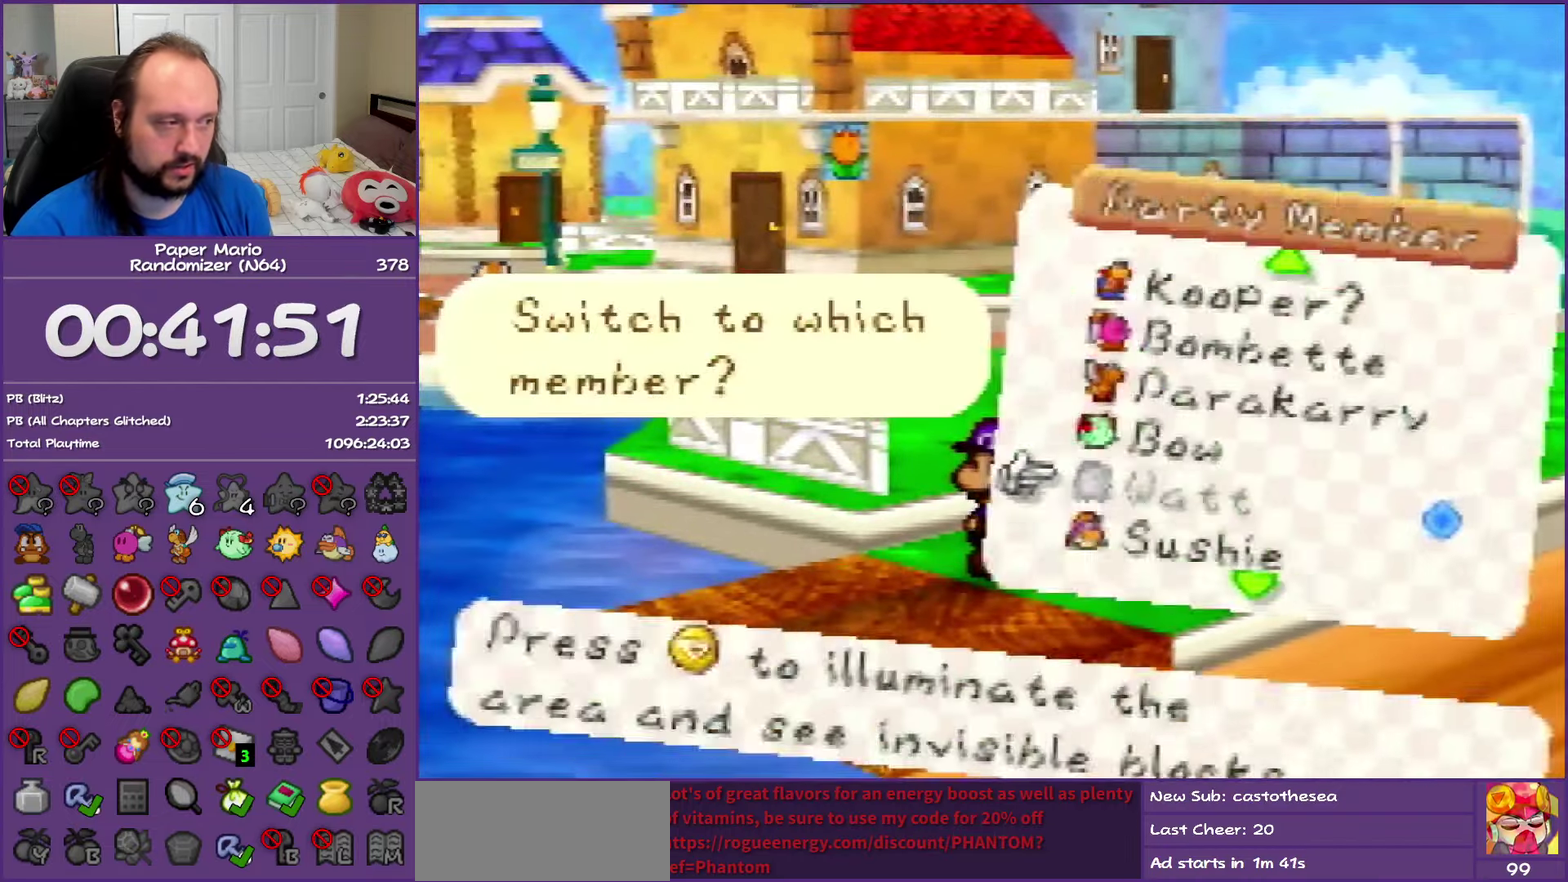
{"buttons": [], "left_stick": "center", "events": [[200, "left_stick", "down"], [300, "R1", "down"], [317, "left_stick", "center"], [367, "R1", "up"]]}
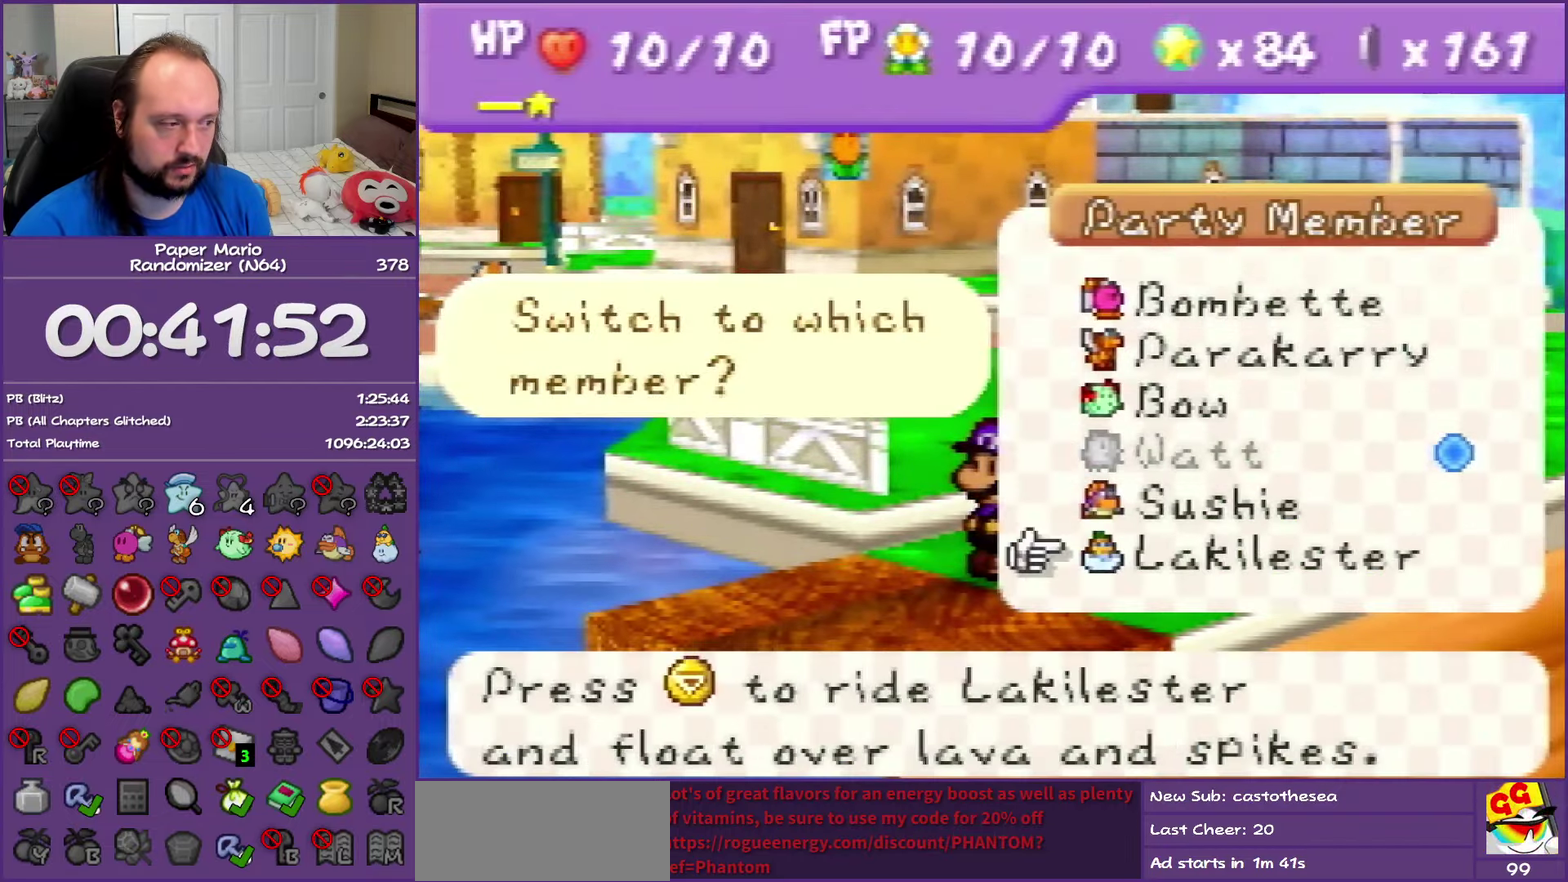
{"buttons": [], "left_stick": "center", "events": [[117, "left_stick", "up"], [217, "A", "down"], [250, "left_stick", "center"], [333, "A", "up"]]}
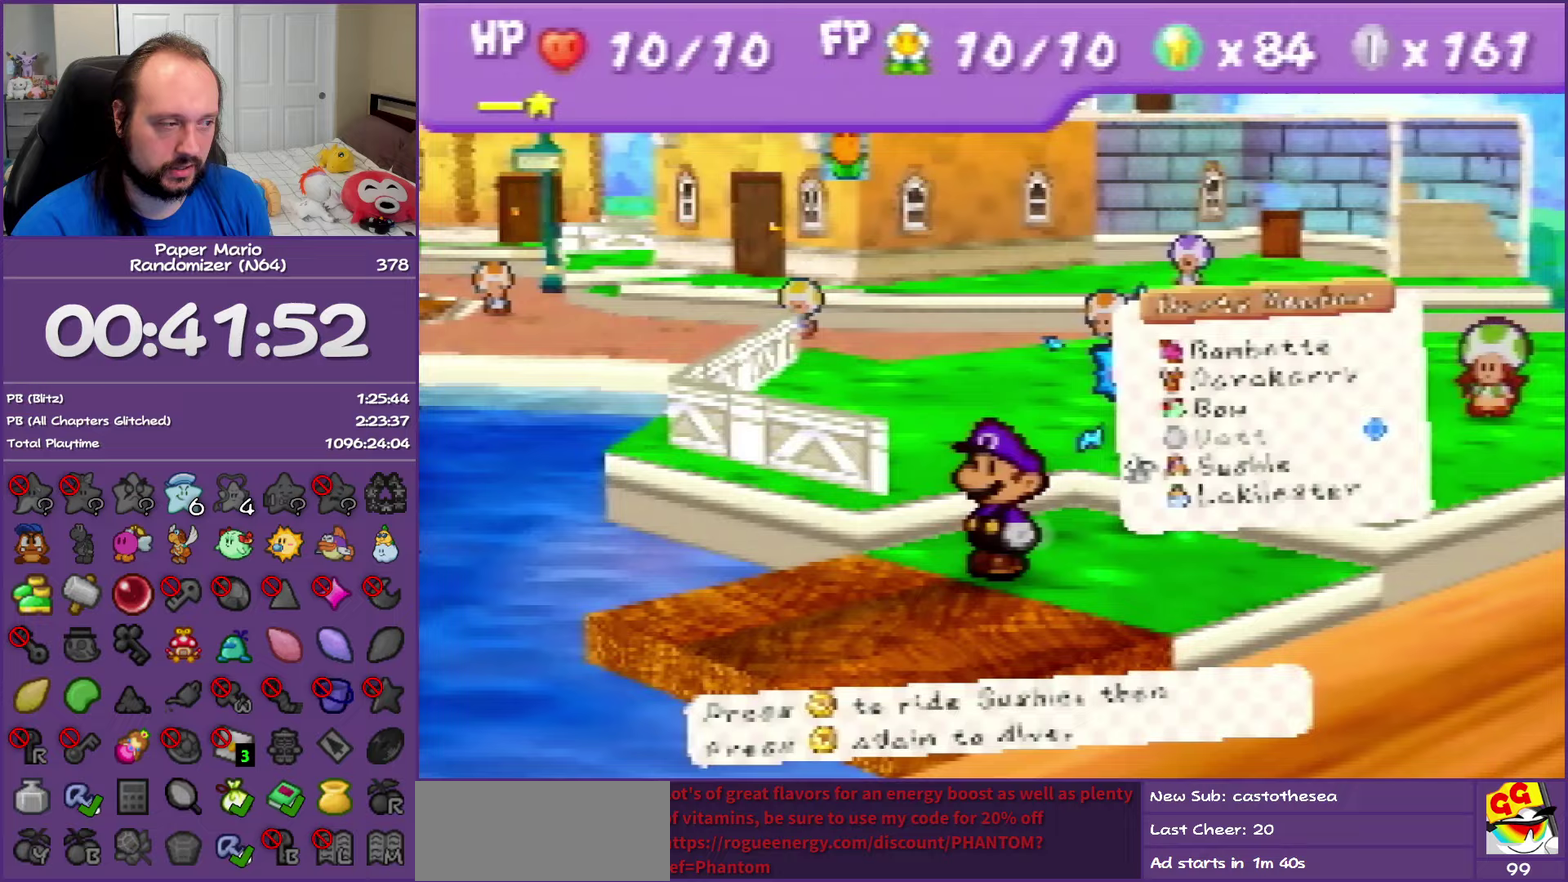
{"buttons": [], "left_stick": "left", "events": [[283, "left_stick", "left"]]}
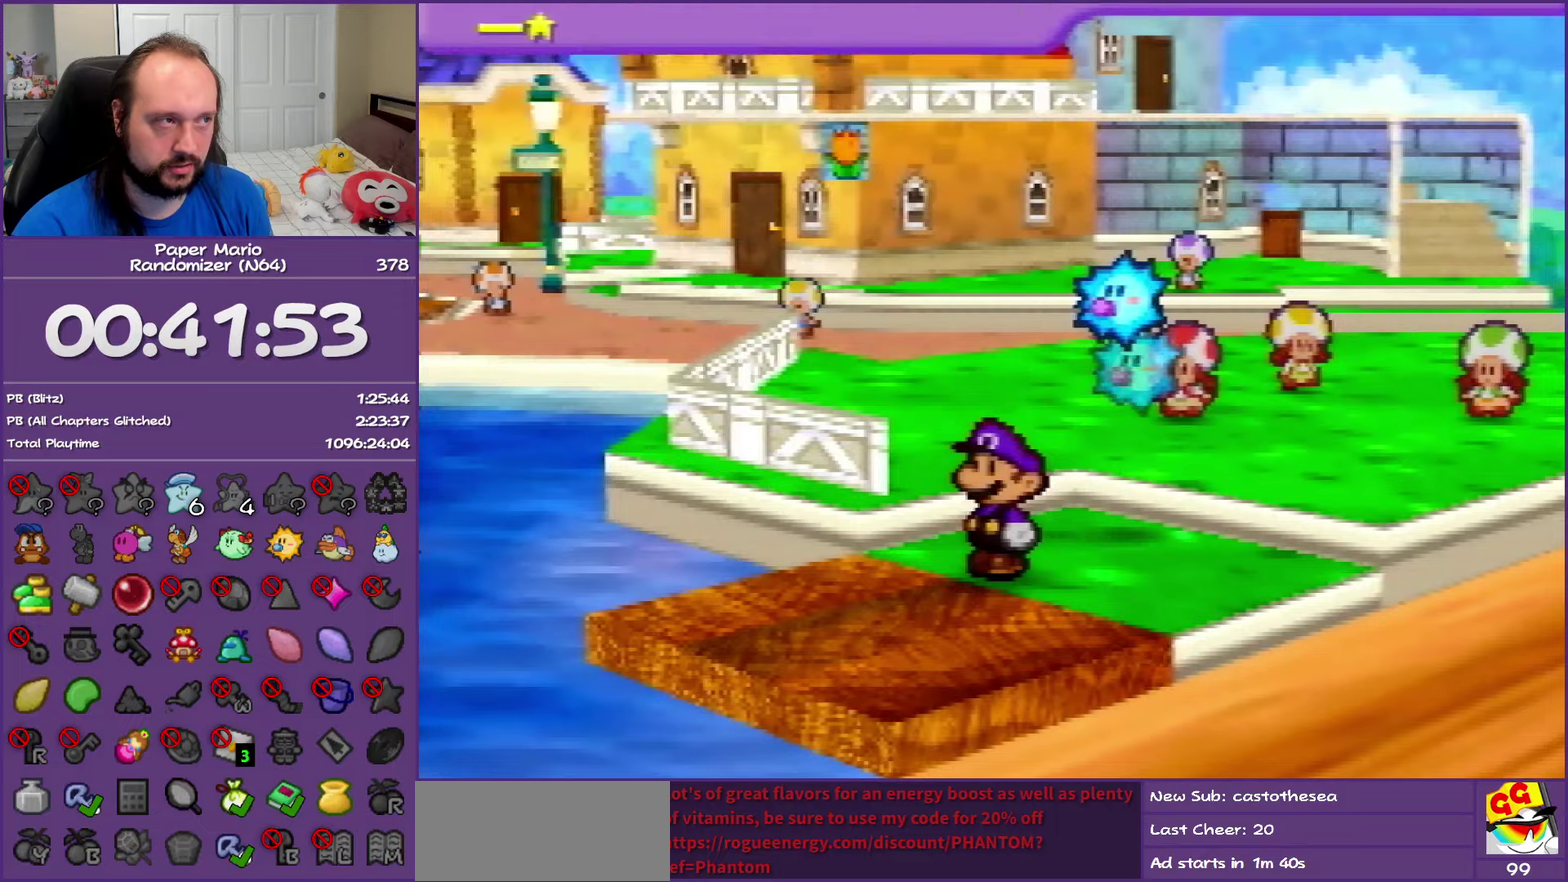
{"buttons": [], "left_stick": "left", "events": []}
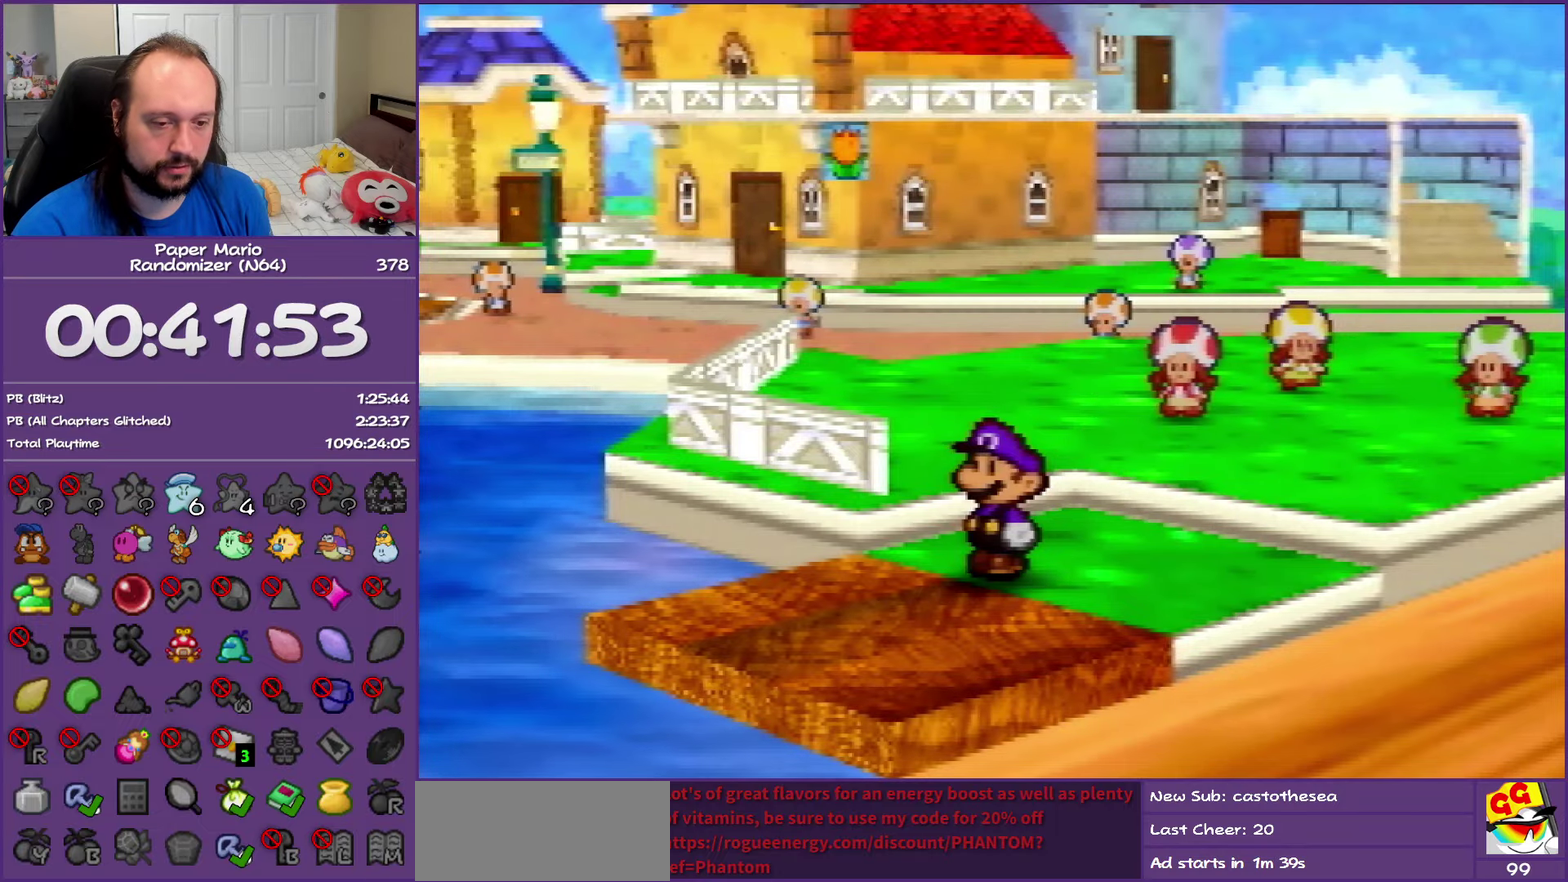
{"buttons": [], "left_stick": "left", "events": []}
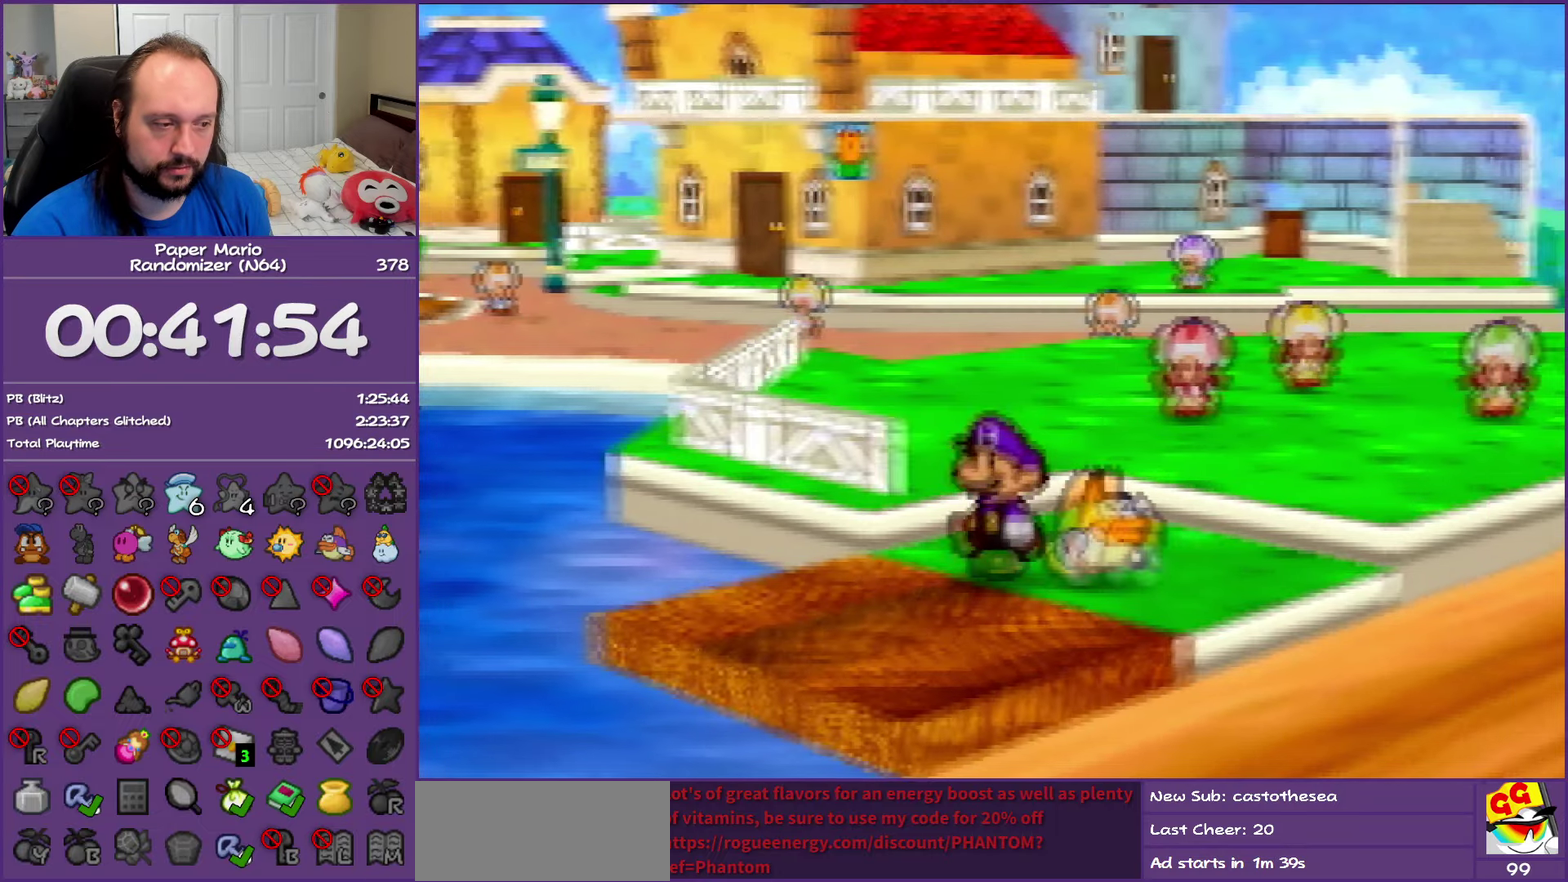
{"buttons": ["C_DOWN"], "left_stick": "down-left", "events": [[250, "left_stick", "down-left"], [467, "C_DOWN", "down"]]}
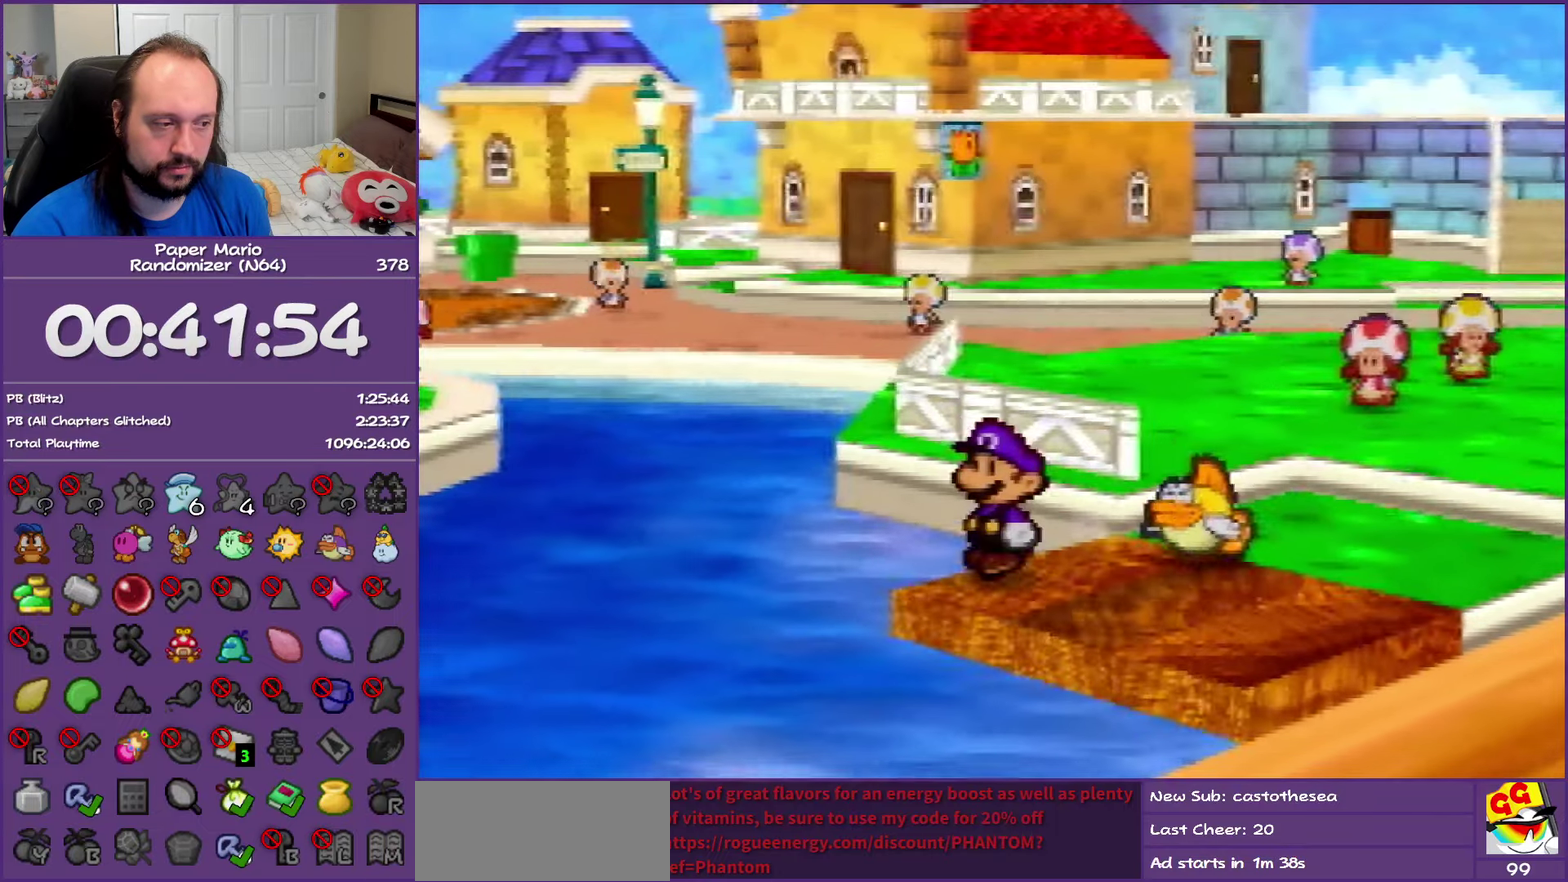
{"buttons": ["C_DOWN"], "left_stick": "down-left", "events": [[50, "C_DOWN", "up"], [133, "C_DOWN", "down"], [283, "C_DOWN", "up"], [333, "C_DOWN", "down"]]}
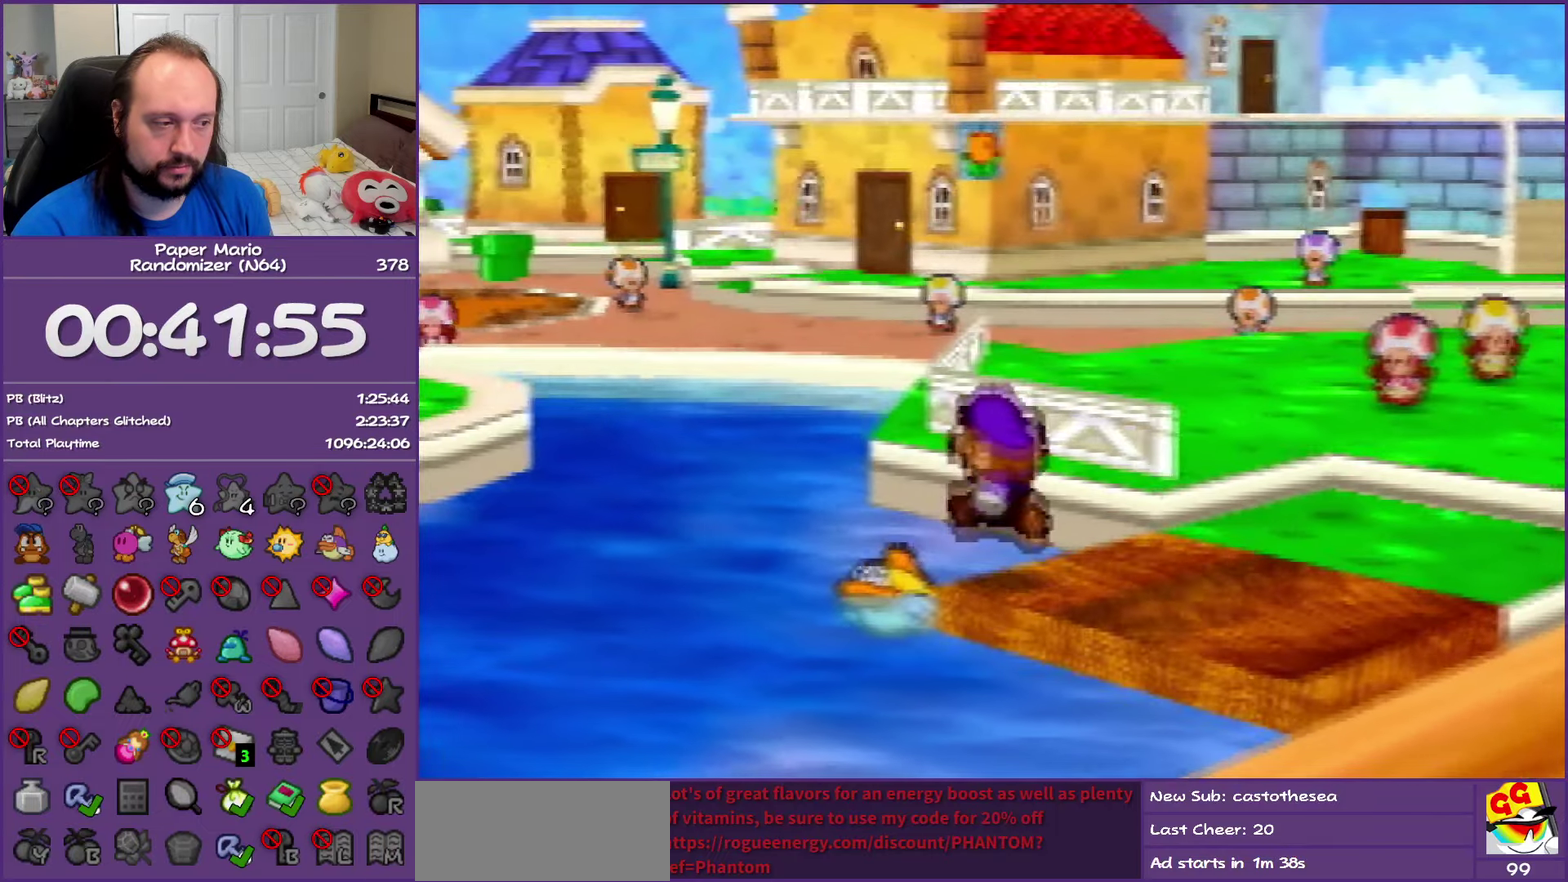
{"buttons": [], "left_stick": "down-left", "events": [[17, "C_DOWN", "up"]]}
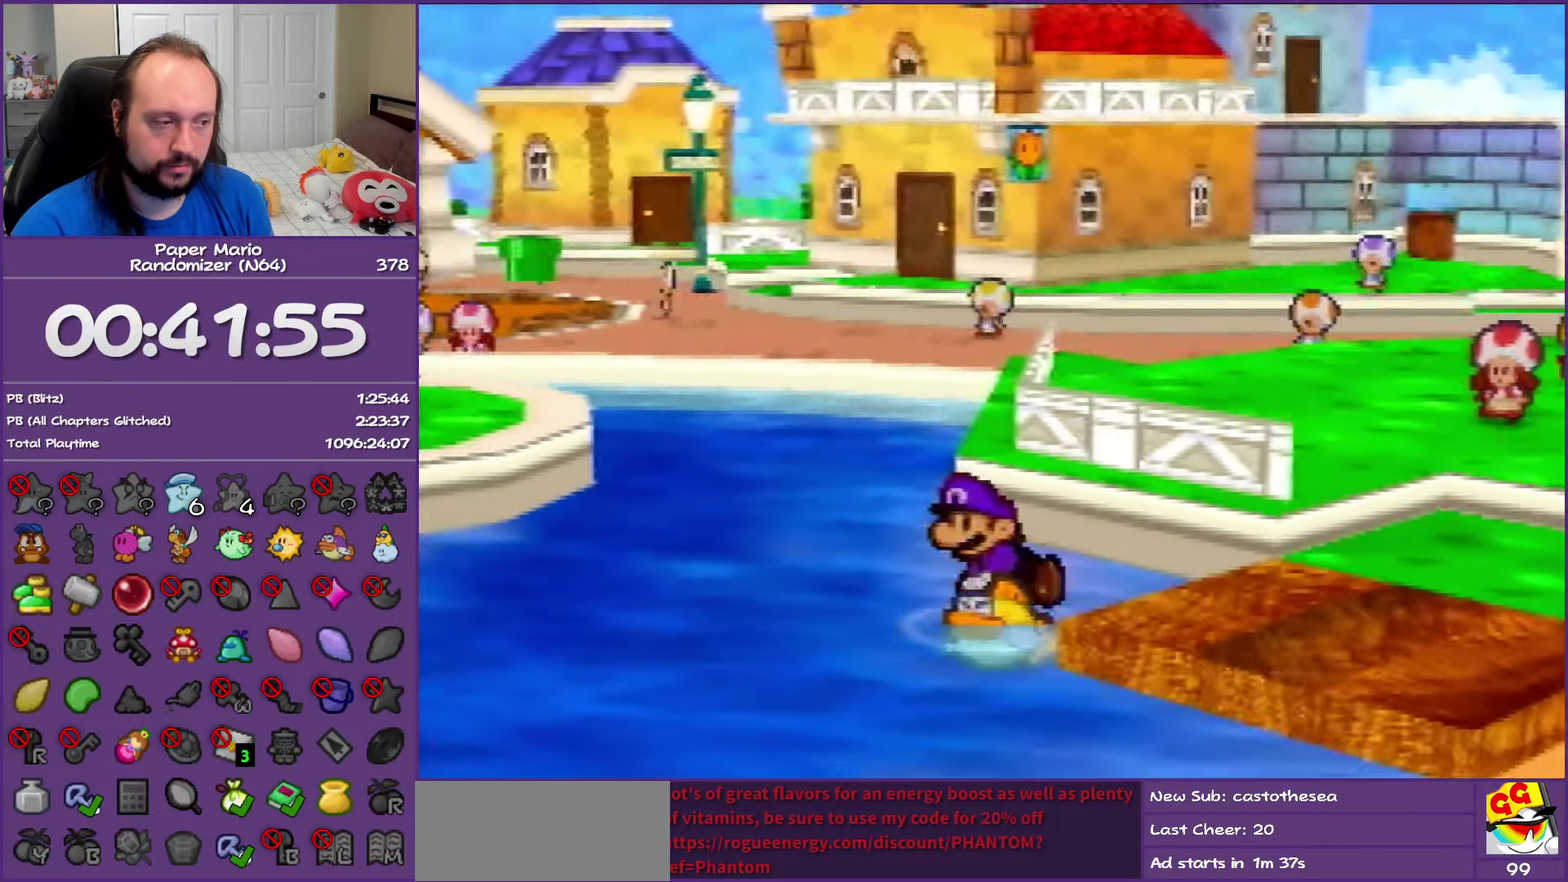
{"buttons": [], "left_stick": "down-left", "events": []}
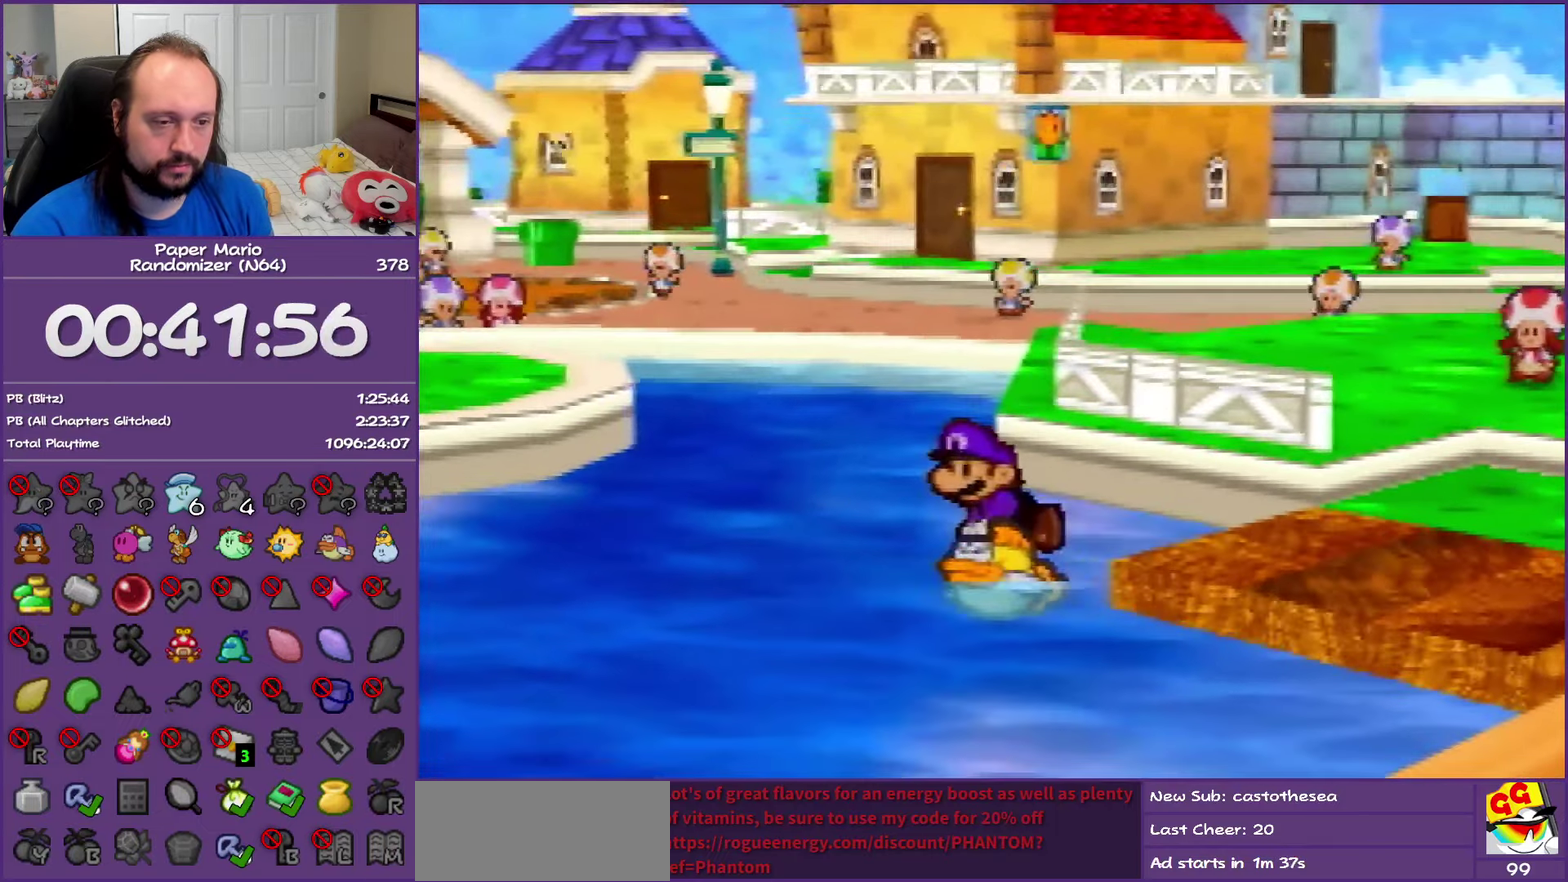
{"buttons": [], "left_stick": "left", "events": [[450, "left_stick", "left"]]}
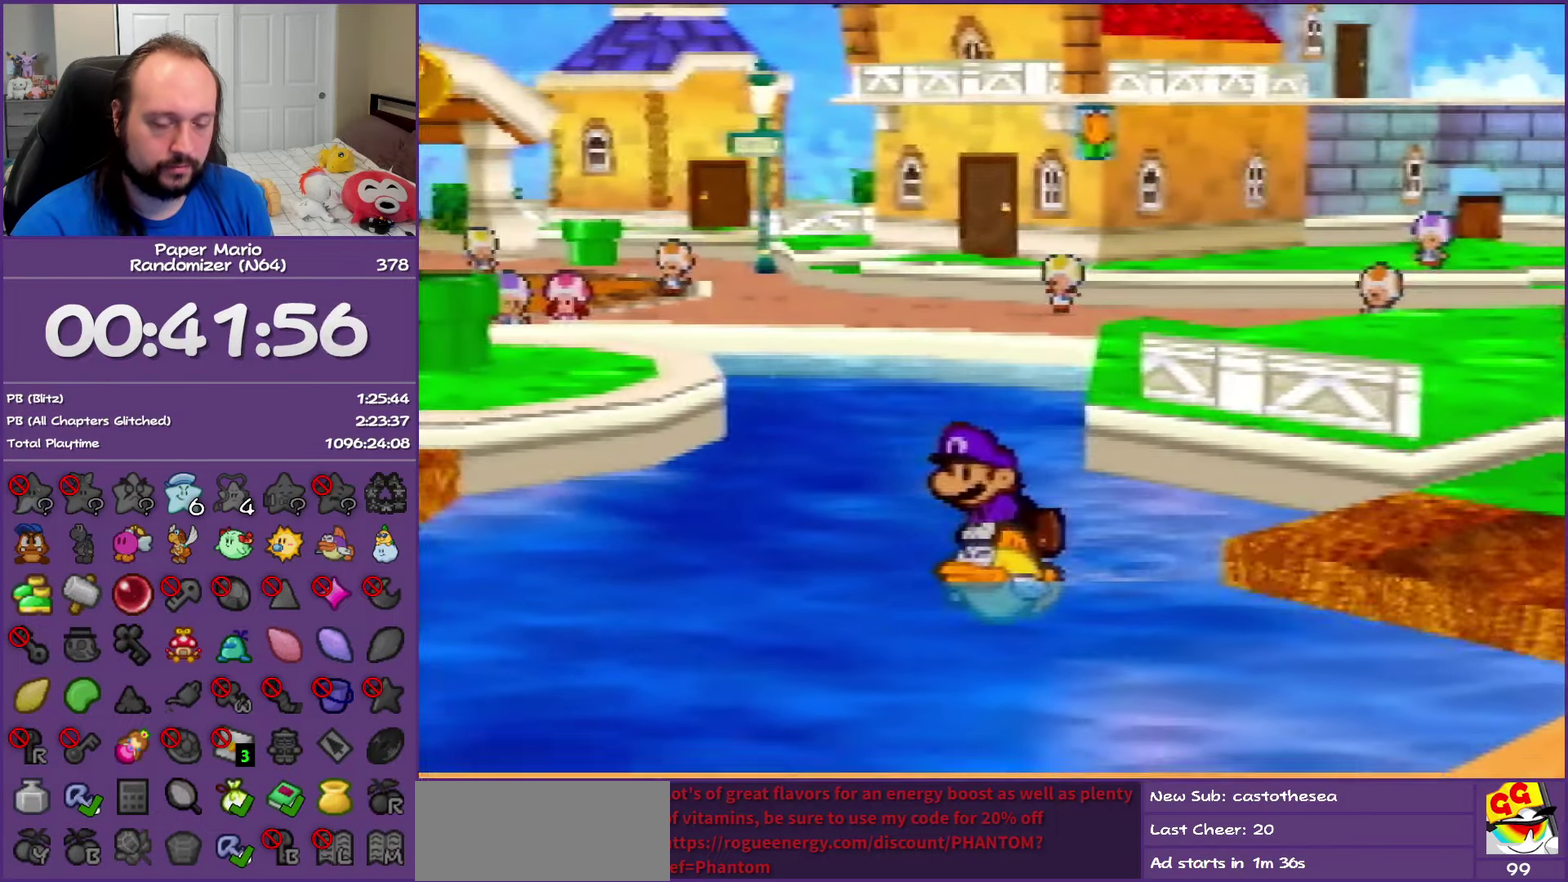
{"buttons": [], "left_stick": "left", "events": []}